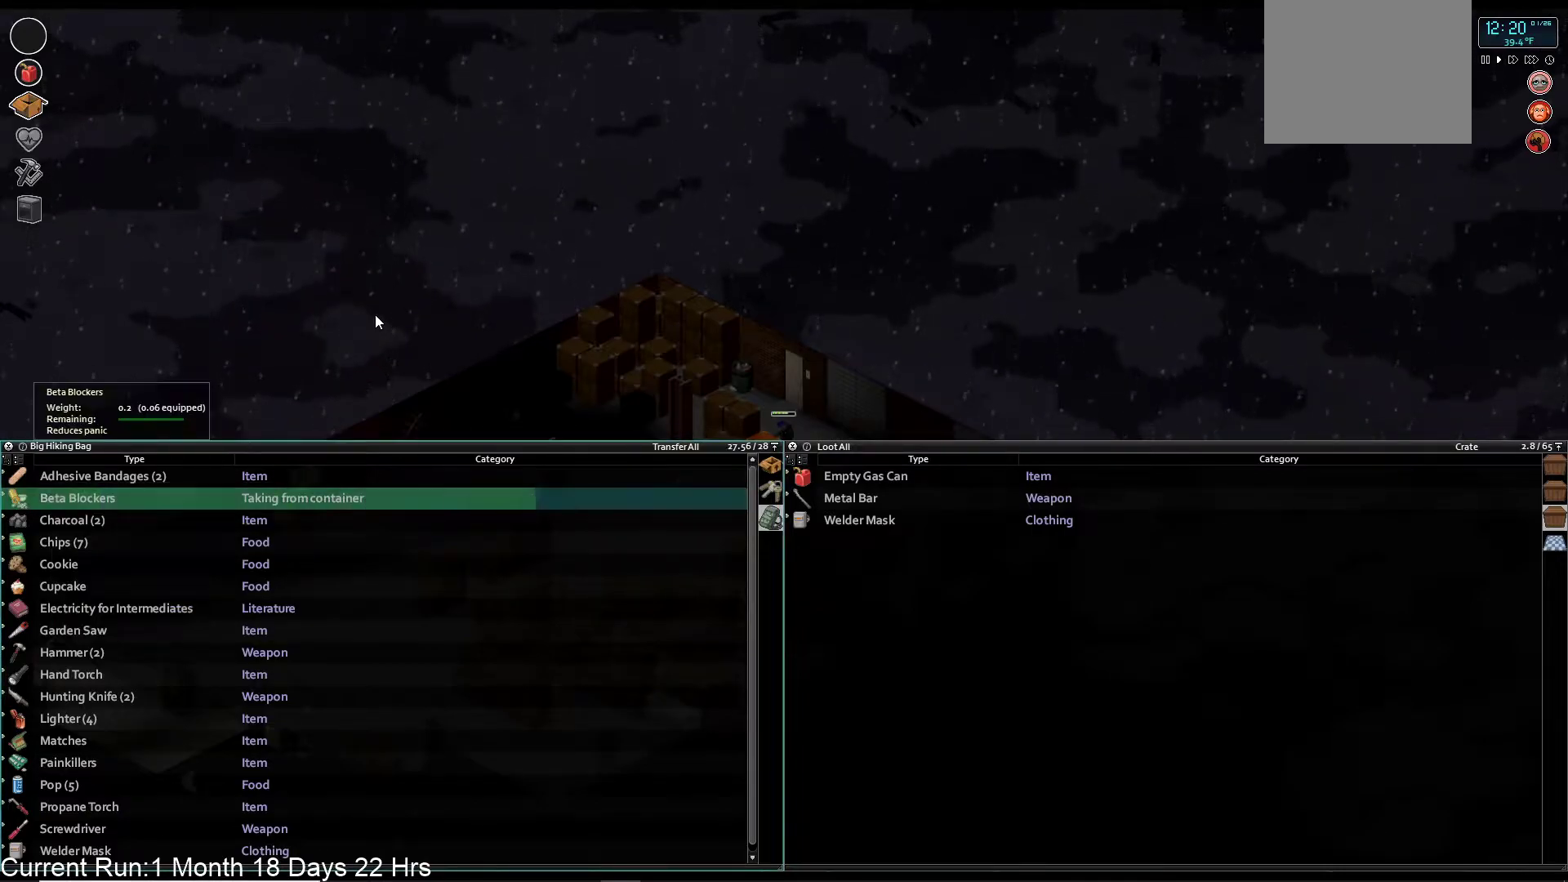
Gameplay with a controller (PlayStation layout); each line is a JSON object with the inputs held at the frame after it. "events" lists button and stick changes between this image and that frame as [ms after this image, input, new state], when the widget could be followed in between.
{"buttons": ["CROSS"], "left_stick": "center", "right_stick": "center", "events": [[483, "CROSS", "down"]]}
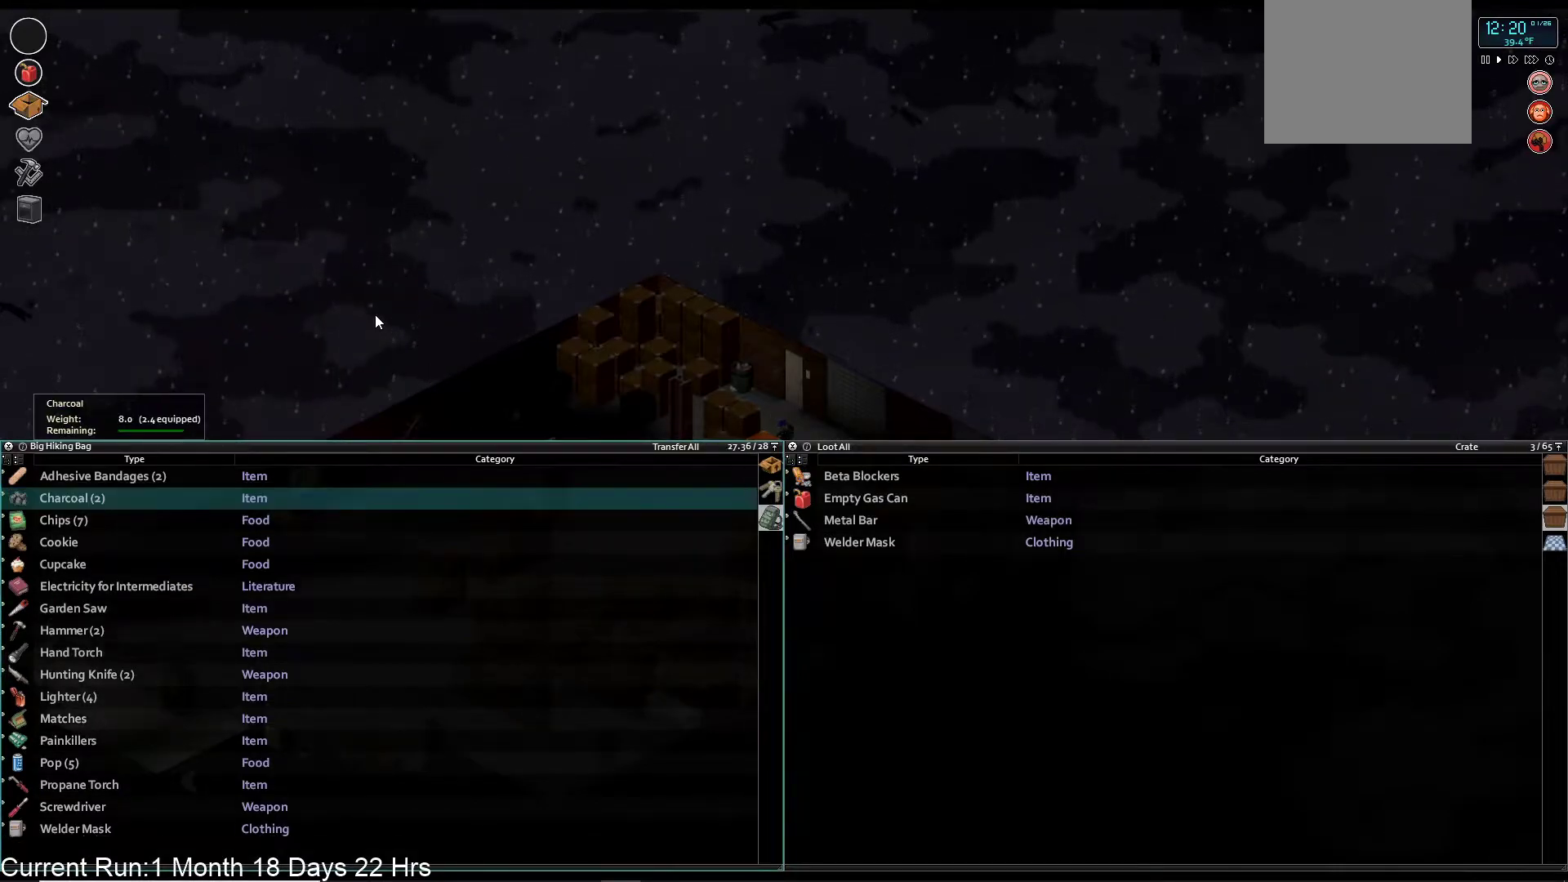
{"buttons": ["CIRCLE"], "left_stick": "center", "right_stick": "center", "events": [[133, "CROSS", "up"], [467, "CIRCLE", "down"]]}
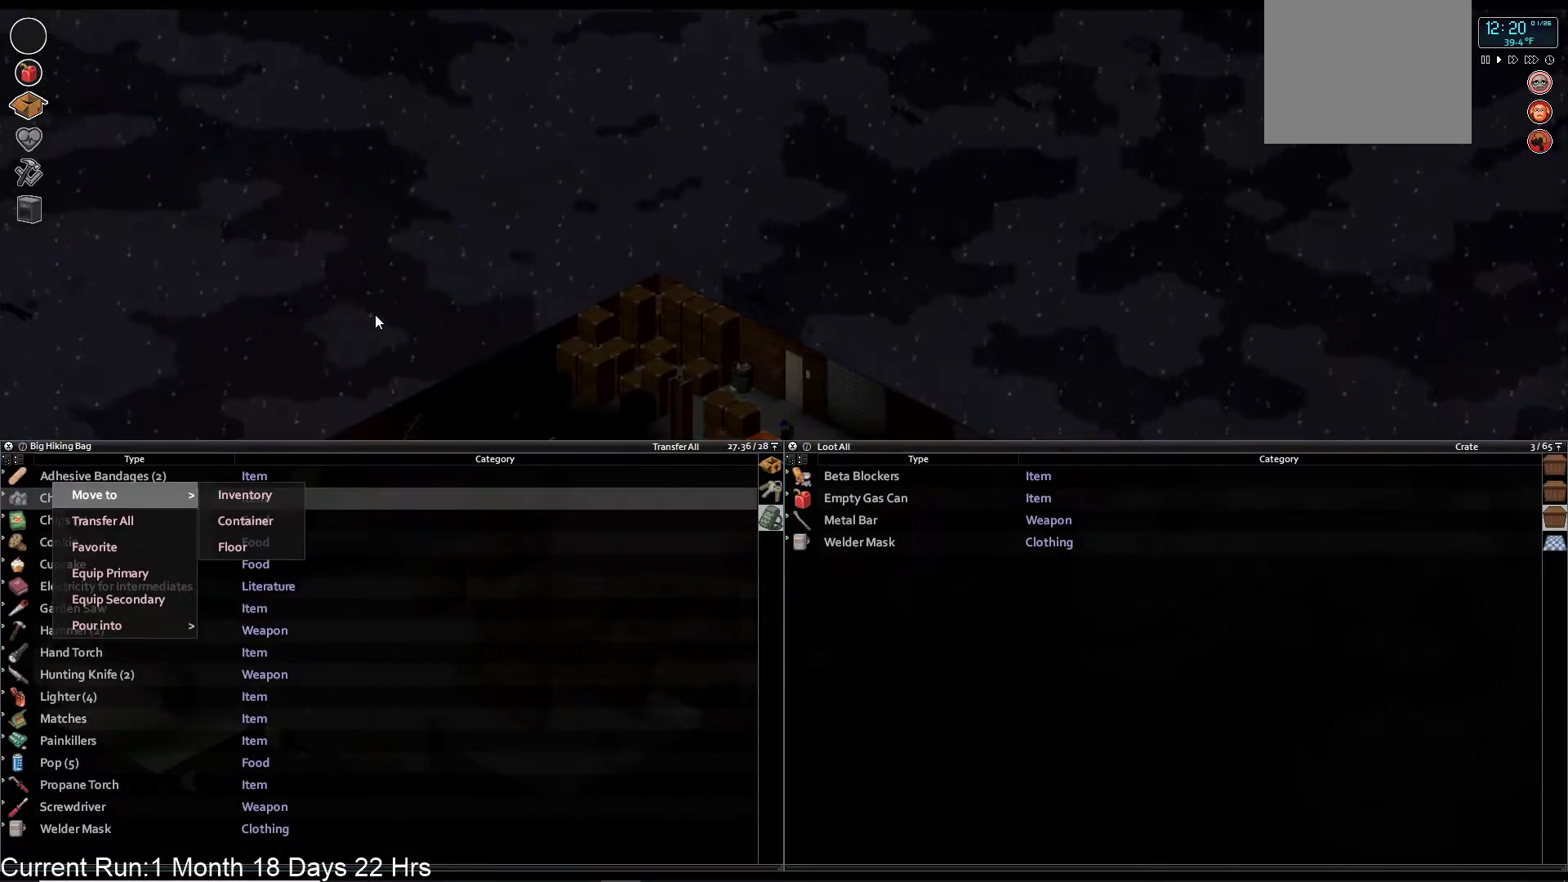
{"buttons": [], "left_stick": "center", "right_stick": "center", "events": [[100, "CIRCLE", "up"]]}
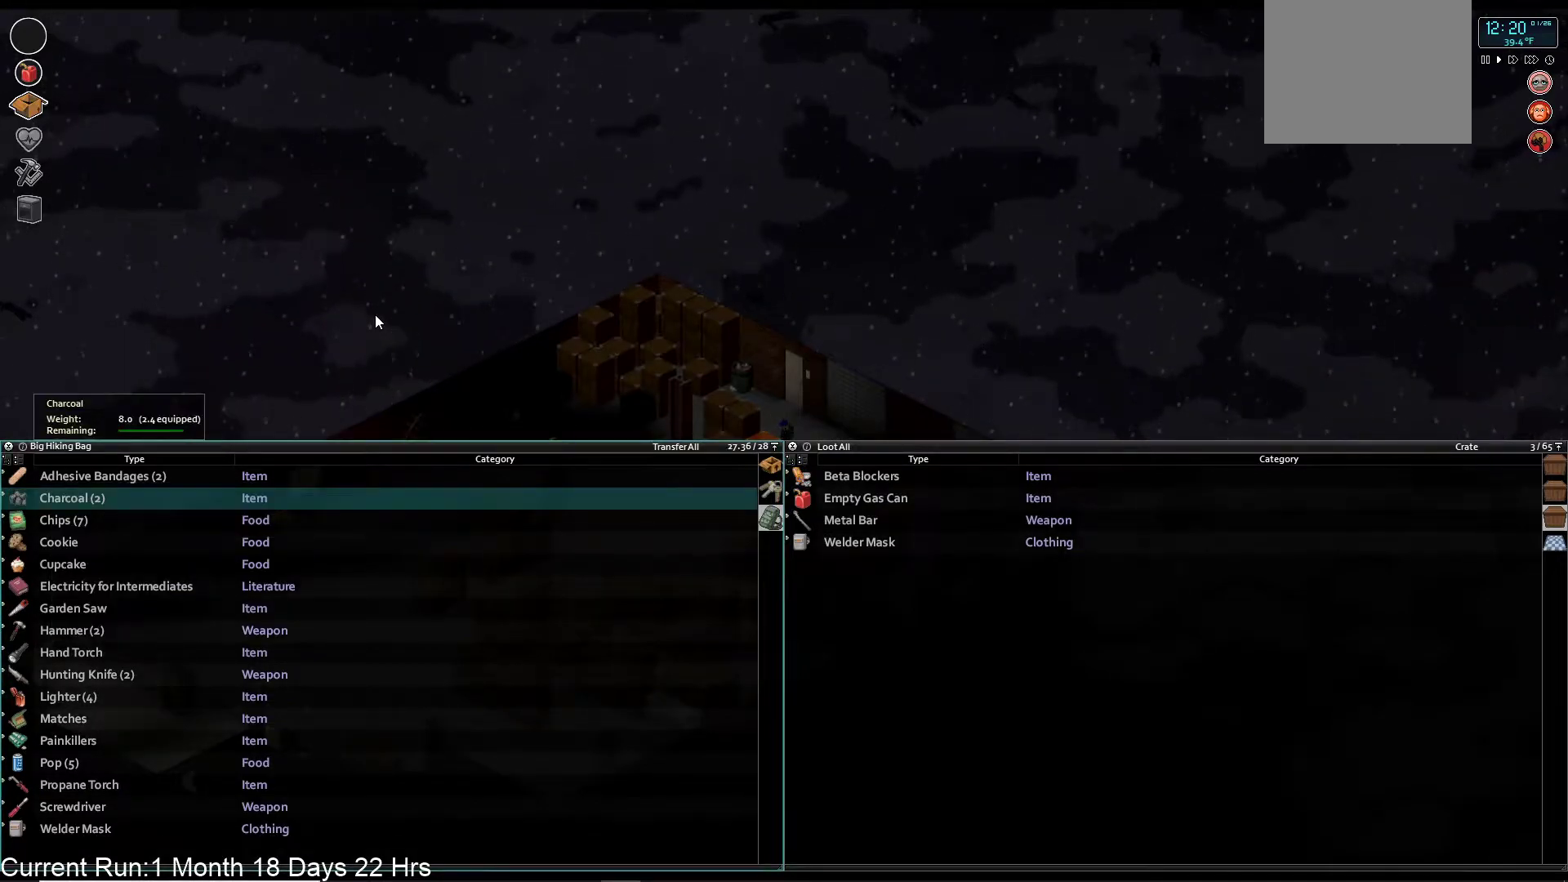
{"buttons": ["DPAD_RIGHT"], "left_stick": "center", "right_stick": "center", "events": [[17, "CROSS", "down"], [183, "CROSS", "up"], [467, "DPAD_RIGHT", "down"]]}
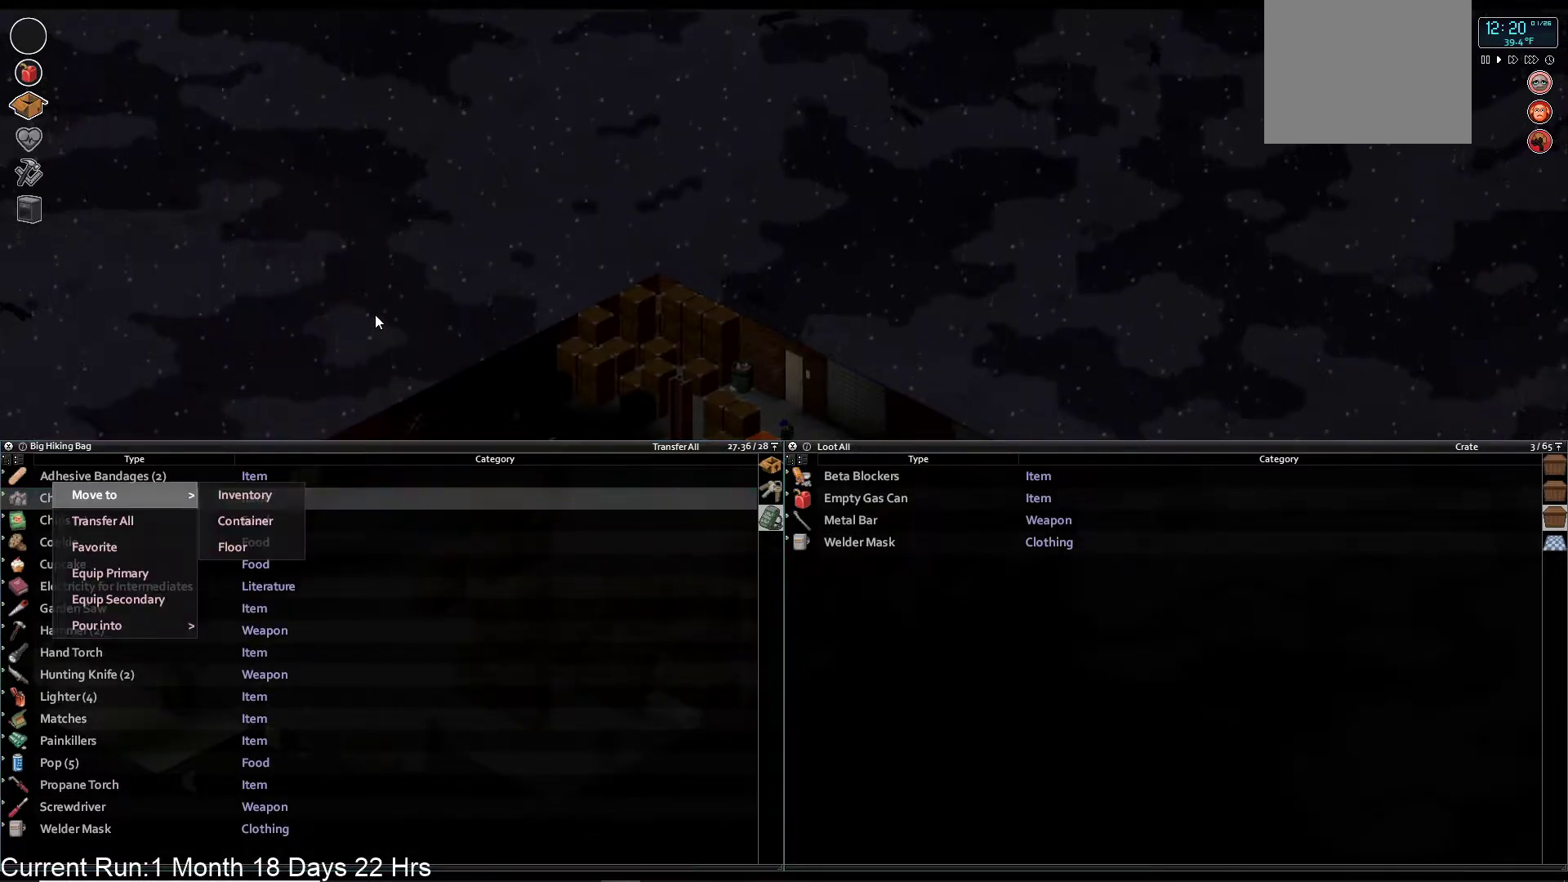
{"buttons": [], "left_stick": "center", "right_stick": "center", "events": [[100, "DPAD_RIGHT", "up"]]}
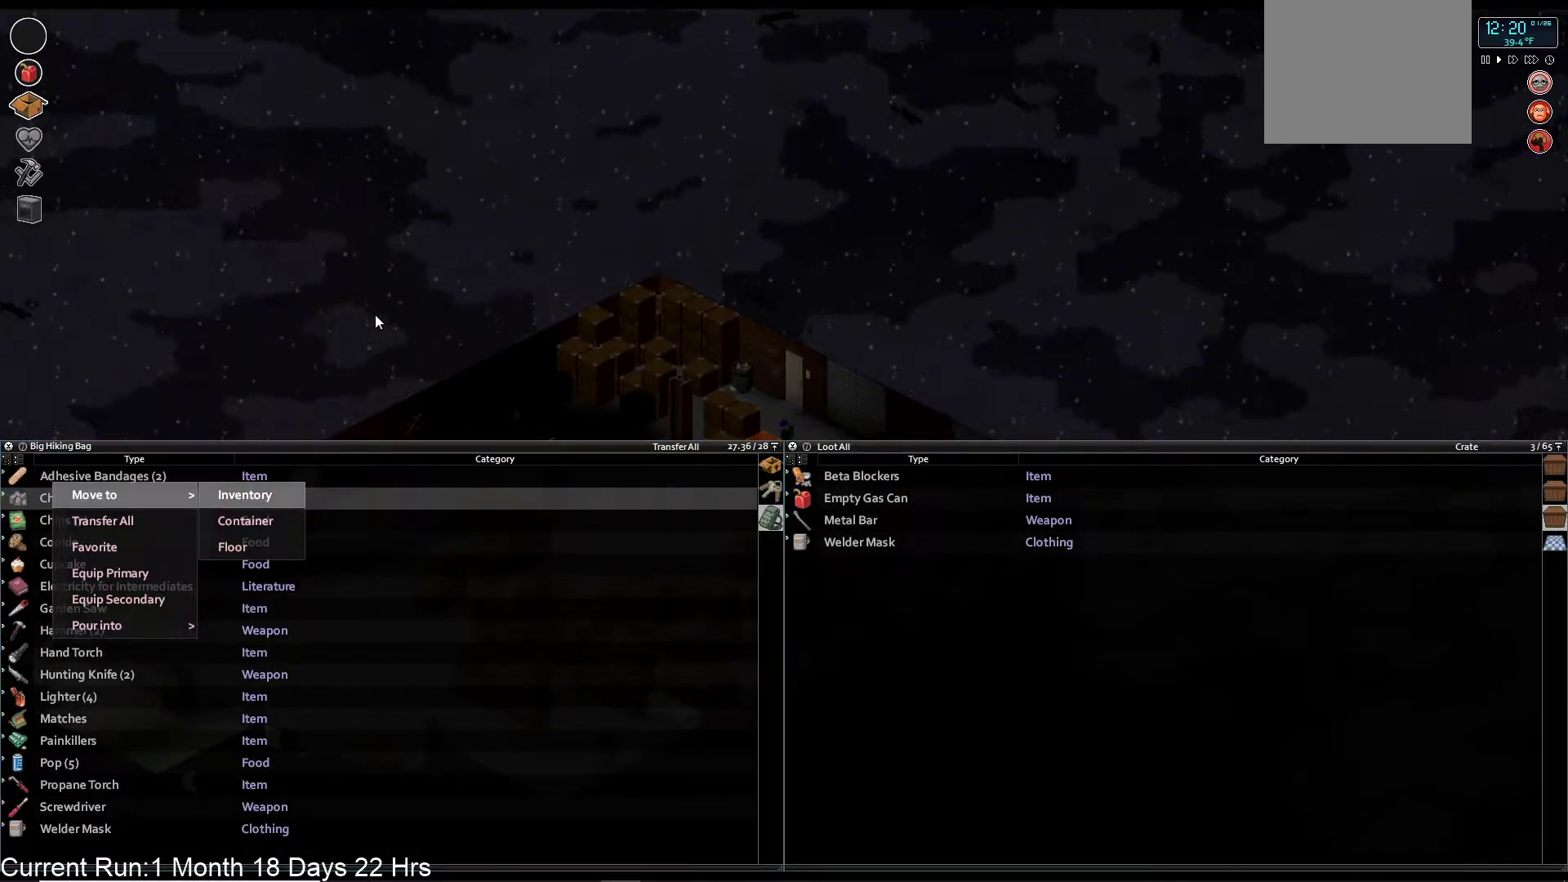
{"buttons": ["CROSS"], "left_stick": "center", "right_stick": "center", "events": [[117, "DPAD_DOWN", "down"], [250, "DPAD_DOWN", "up"], [483, "CROSS", "down"]]}
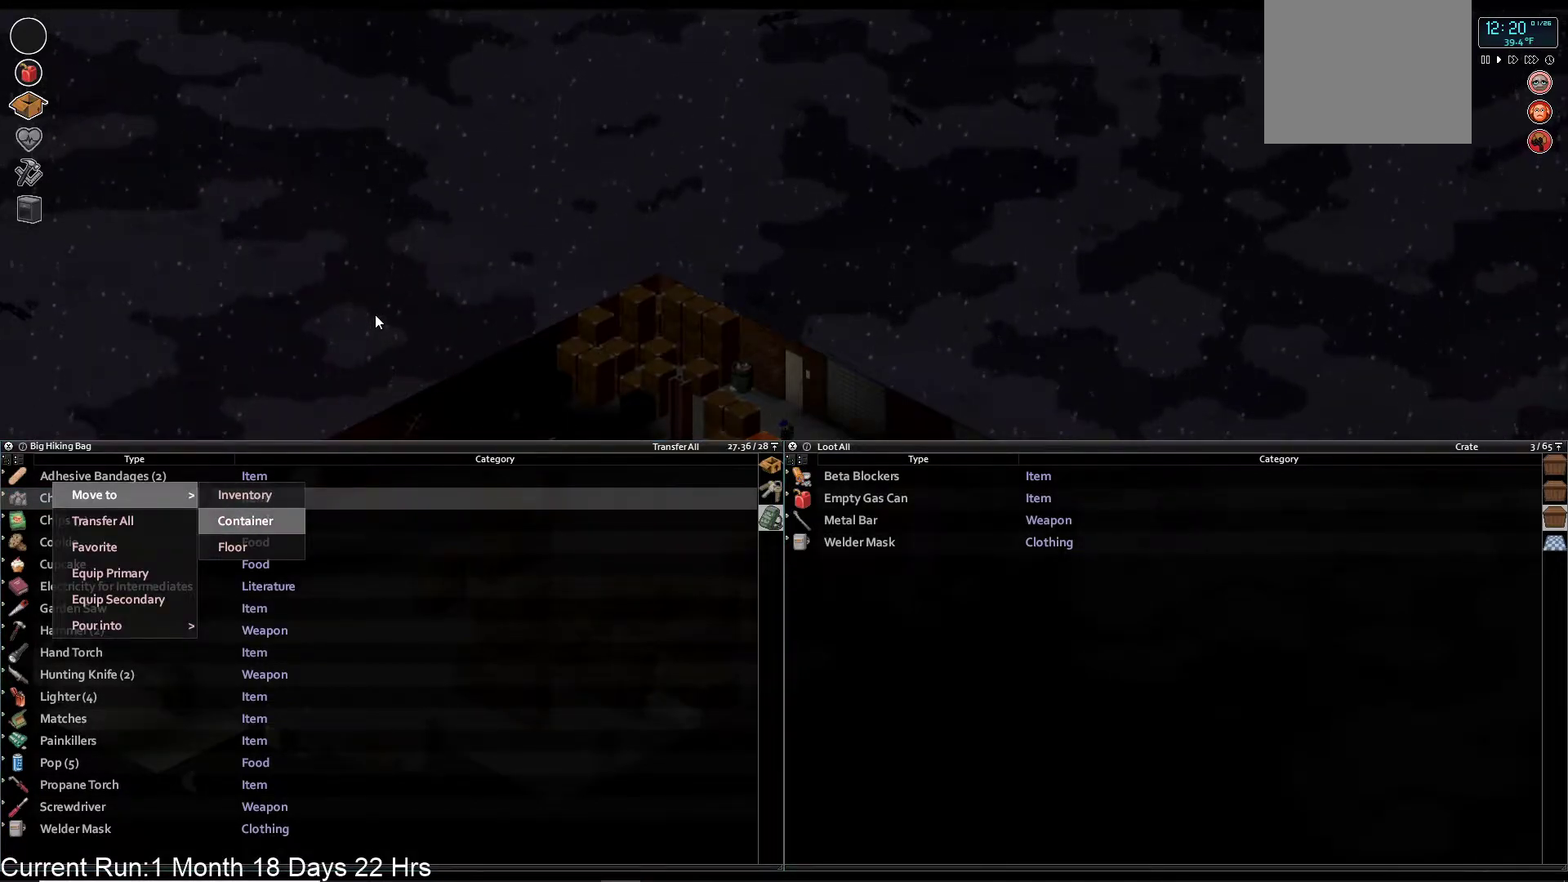
{"buttons": [], "left_stick": "center", "right_stick": "center", "events": [[100, "CROSS", "up"]]}
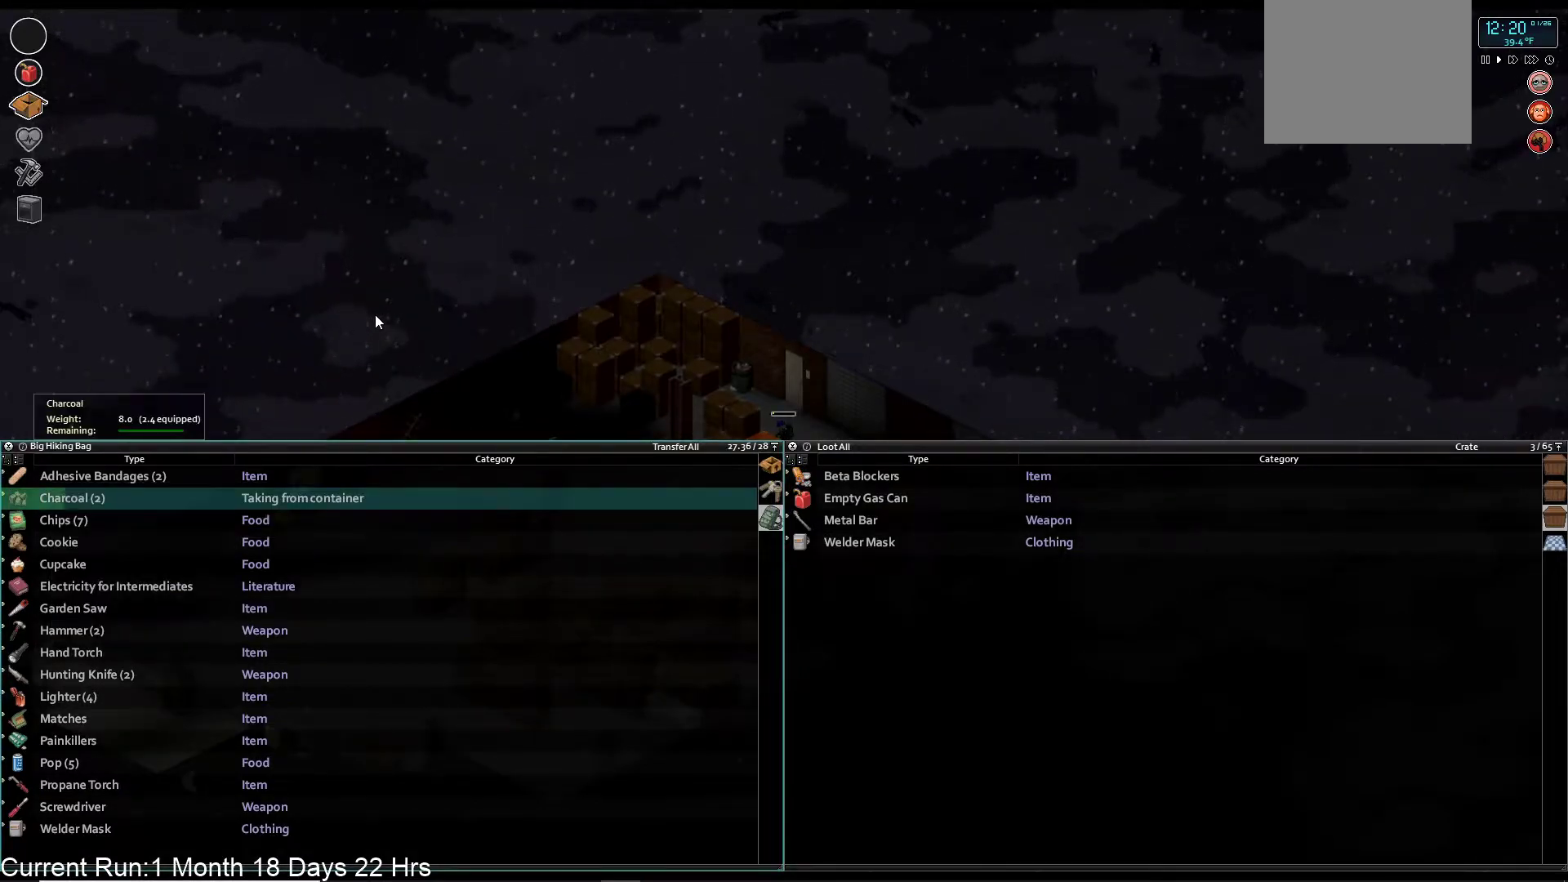
{"buttons": [], "left_stick": "center", "right_stick": "center", "events": [[300, "DPAD_DOWN", "down"], [450, "DPAD_DOWN", "up"]]}
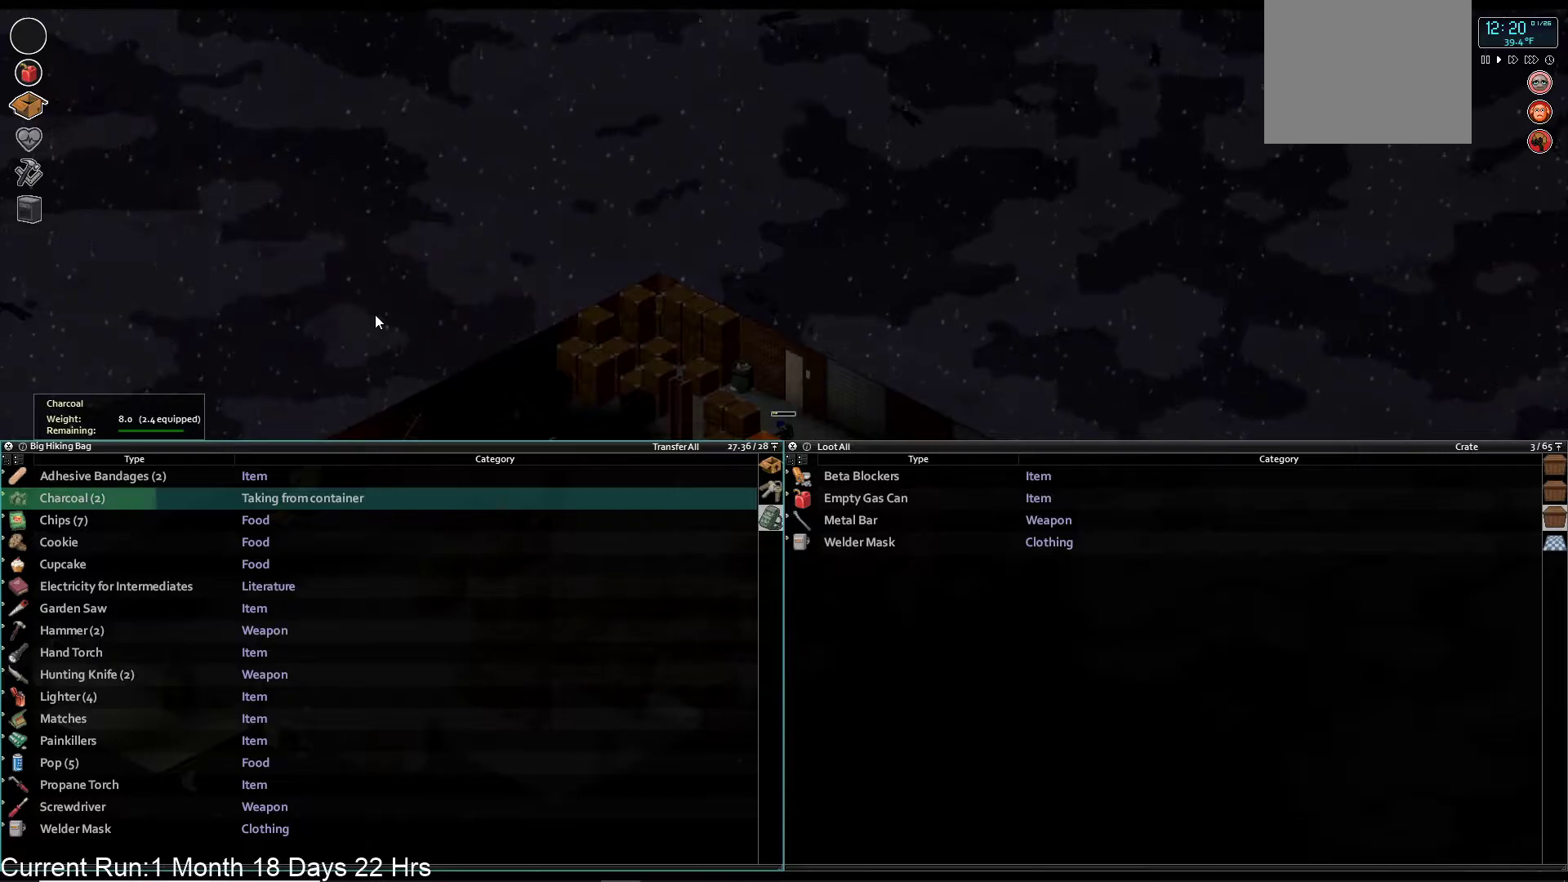
{"buttons": [], "left_stick": "center", "right_stick": "center", "events": []}
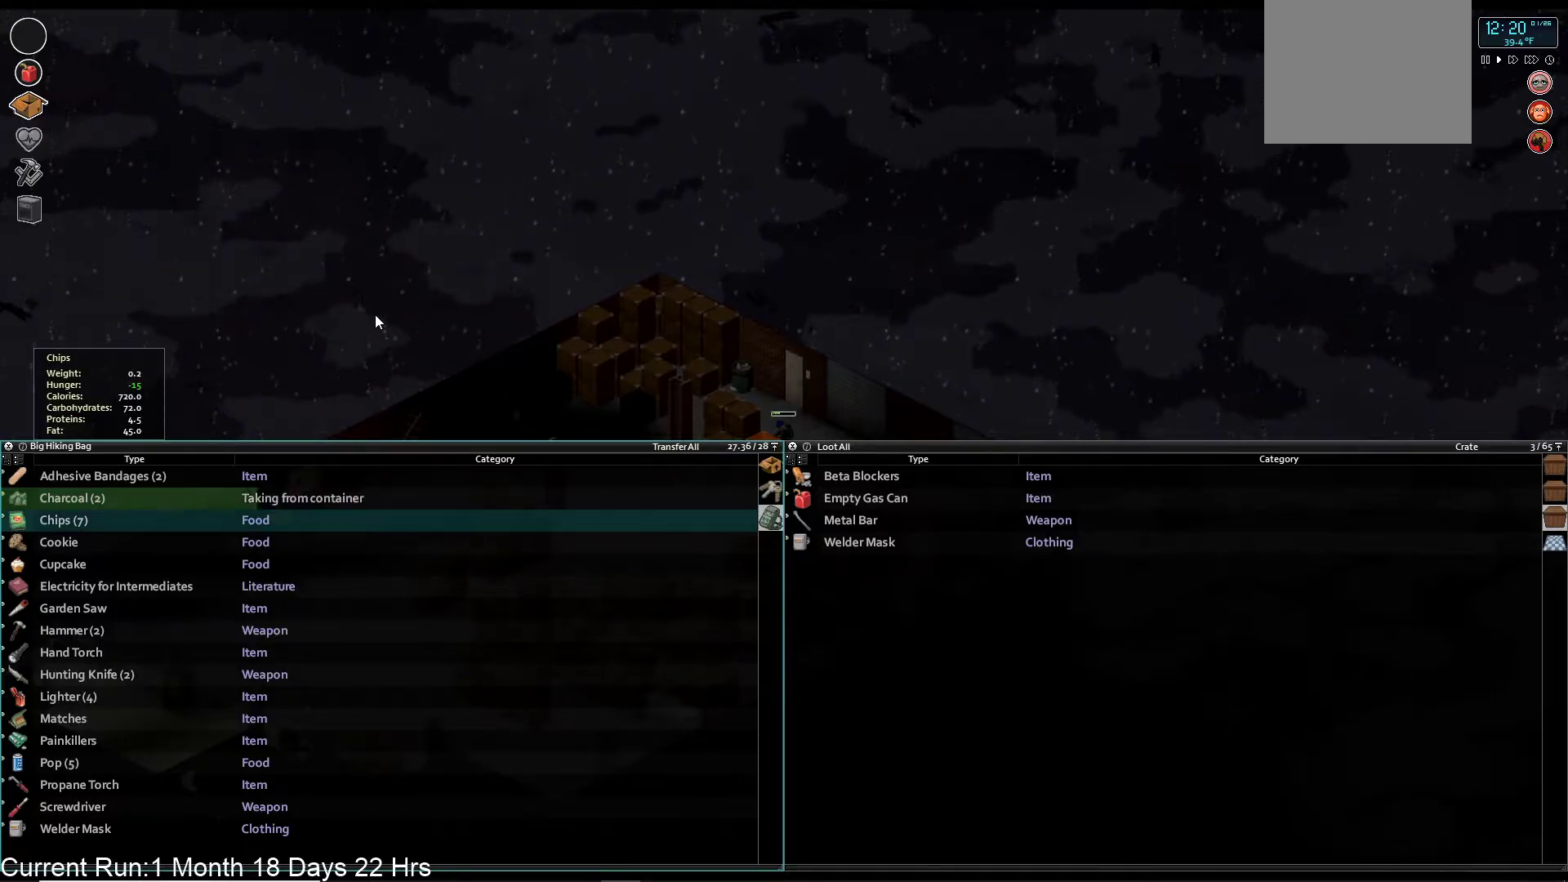
{"buttons": [], "left_stick": "down", "right_stick": "center", "events": [[100, "DPAD_UP", "down"], [233, "DPAD_UP", "up"], [367, "left_stick", "down"]]}
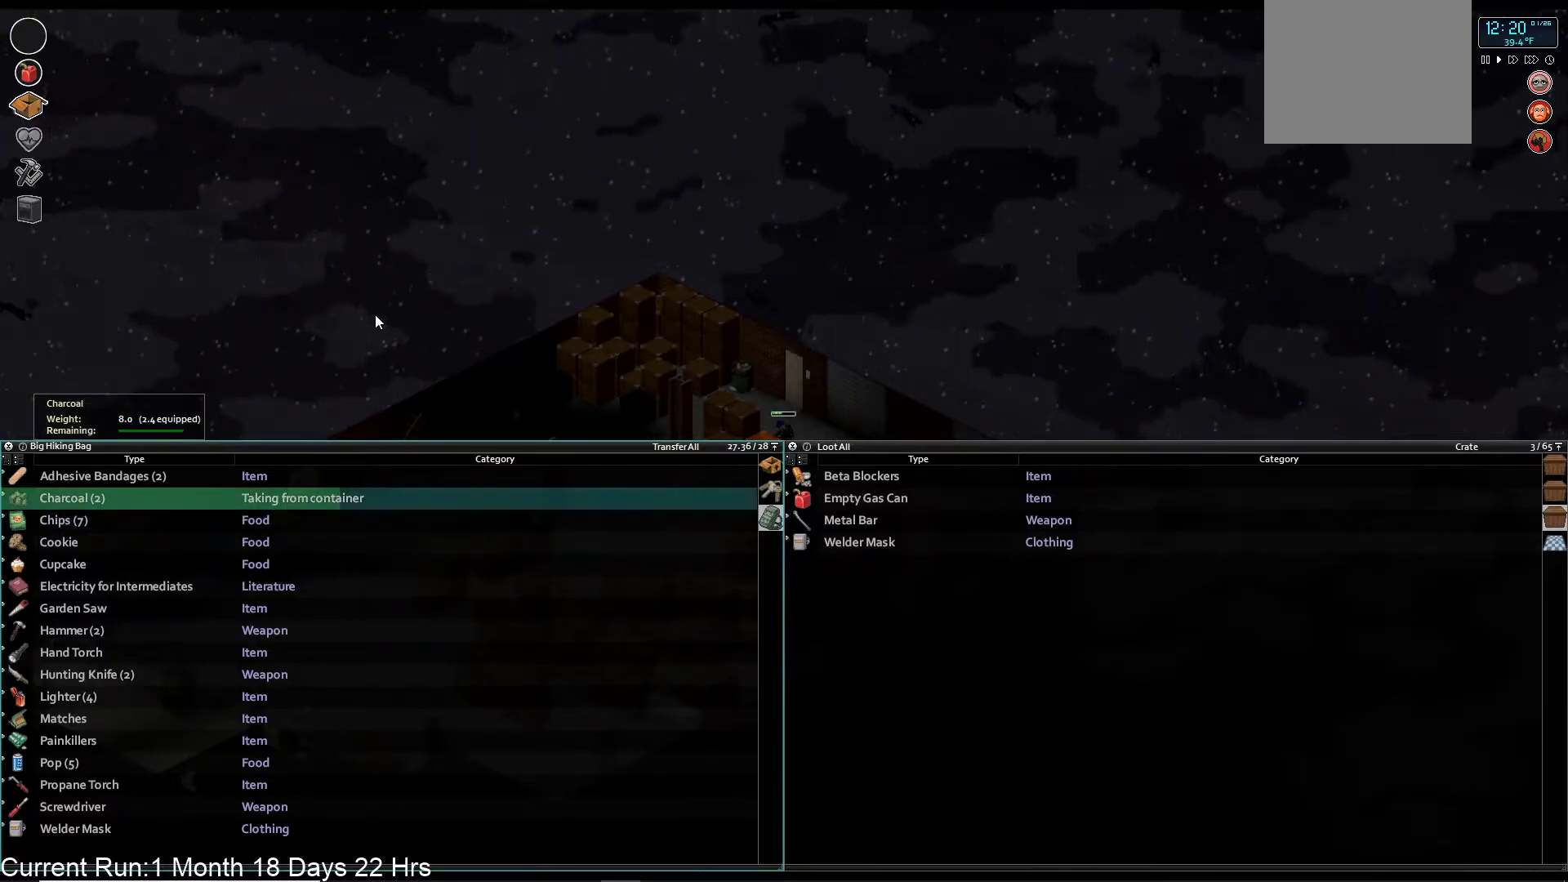
{"buttons": [], "left_stick": "center", "right_stick": "center", "events": [[367, "left_stick", "center"]]}
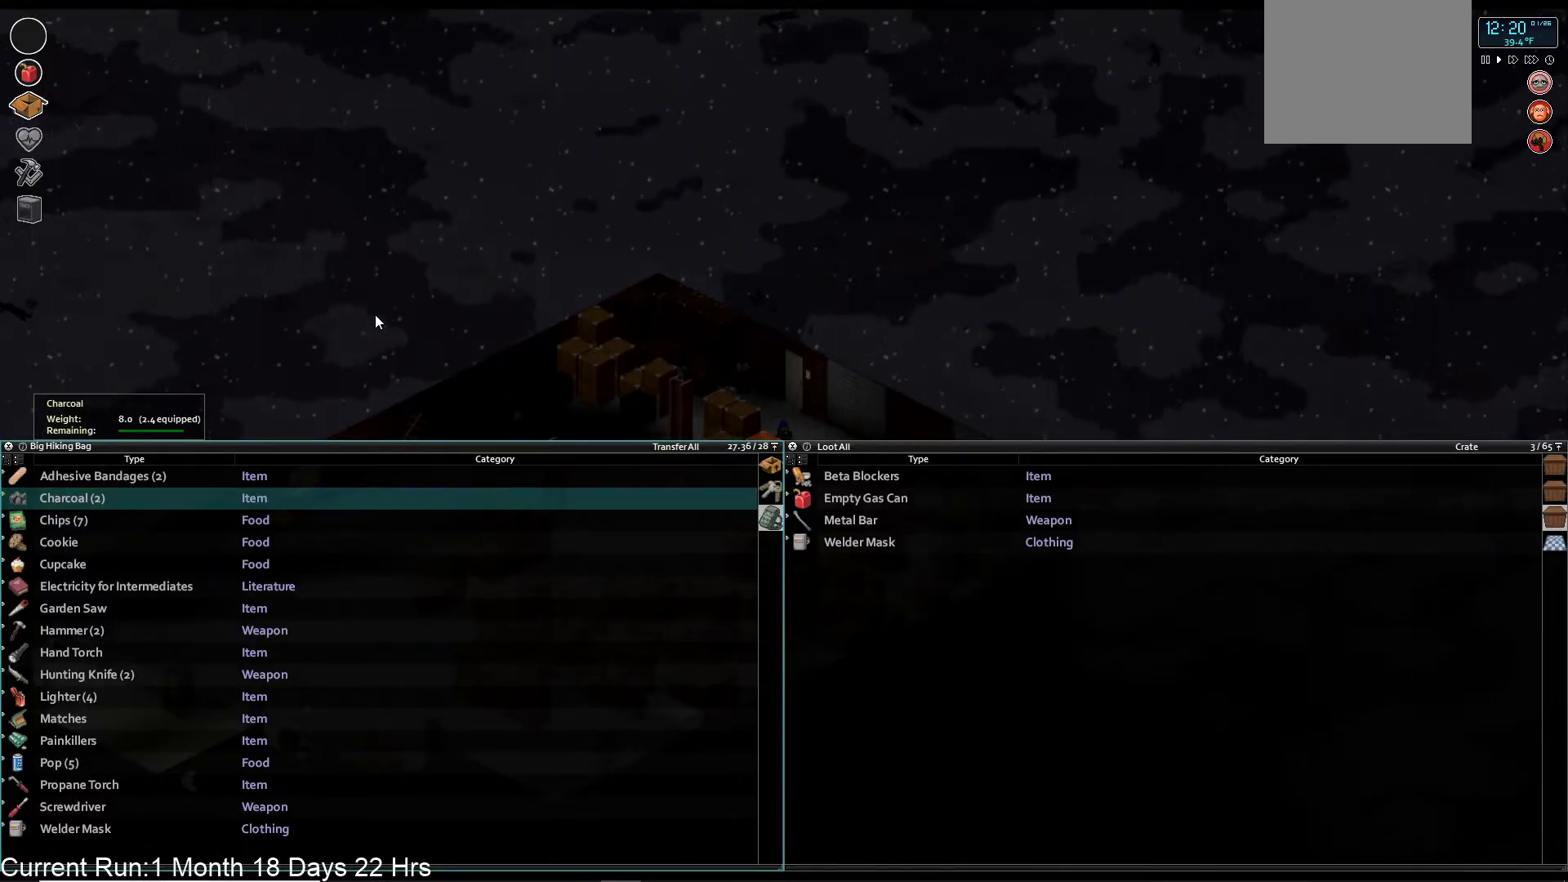
{"buttons": ["DPAD_DOWN"], "left_stick": "center", "right_stick": "center", "events": [[383, "DPAD_DOWN", "down"]]}
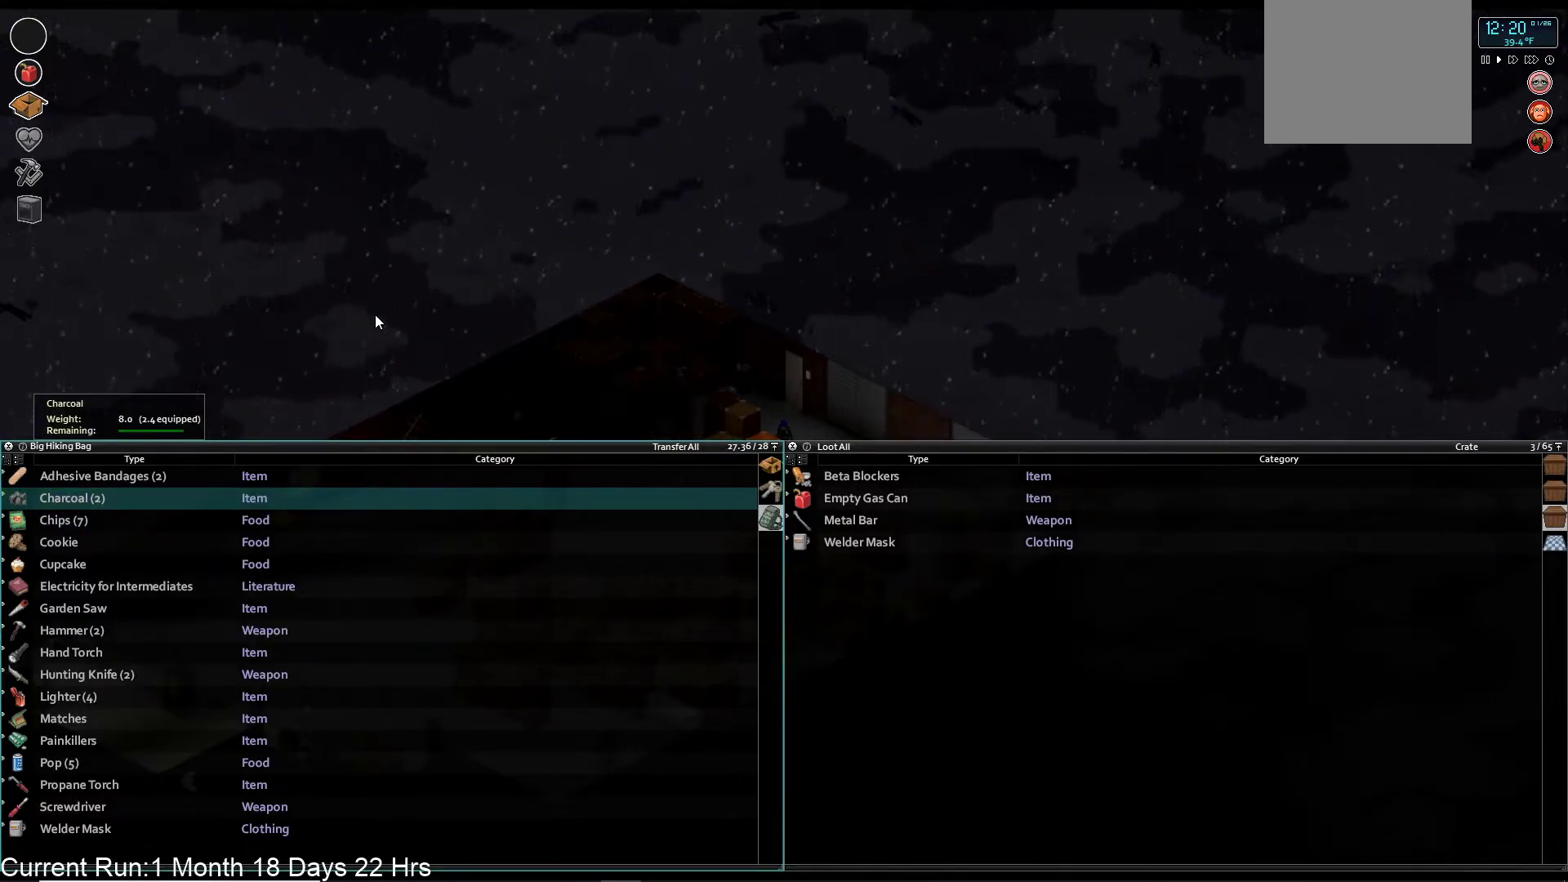
{"buttons": [], "left_stick": "center", "right_stick": "center", "events": [[17, "DPAD_DOWN", "up"], [117, "CROSS", "down"], [267, "CROSS", "up"]]}
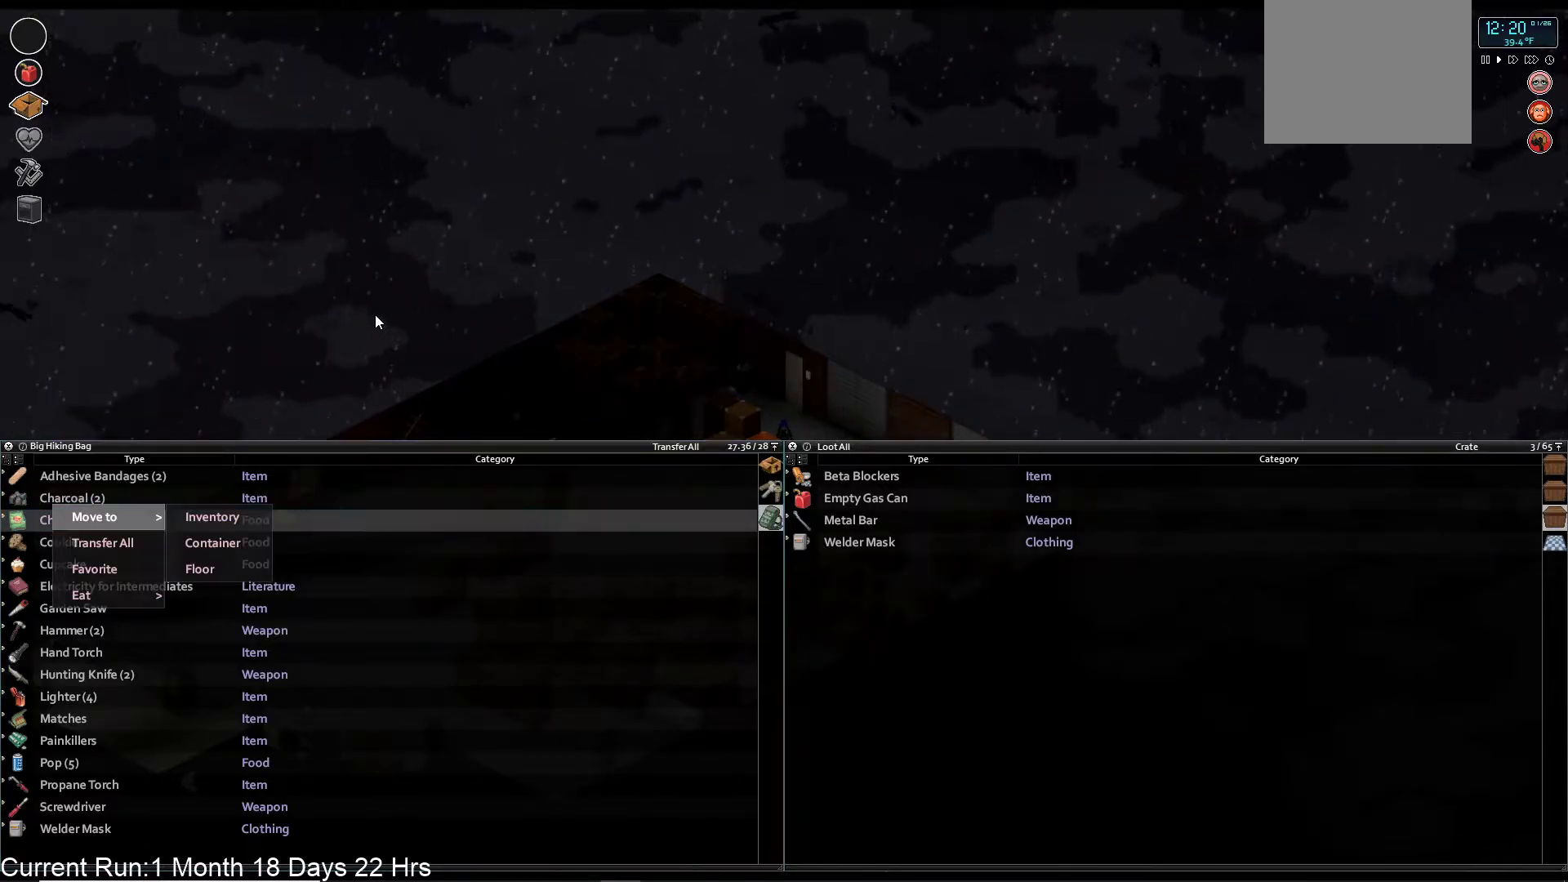
{"buttons": [], "left_stick": "center", "right_stick": "center", "events": [[117, "DPAD_RIGHT", "down"], [233, "DPAD_RIGHT", "up"], [367, "DPAD_DOWN", "down"], [483, "DPAD_DOWN", "up"]]}
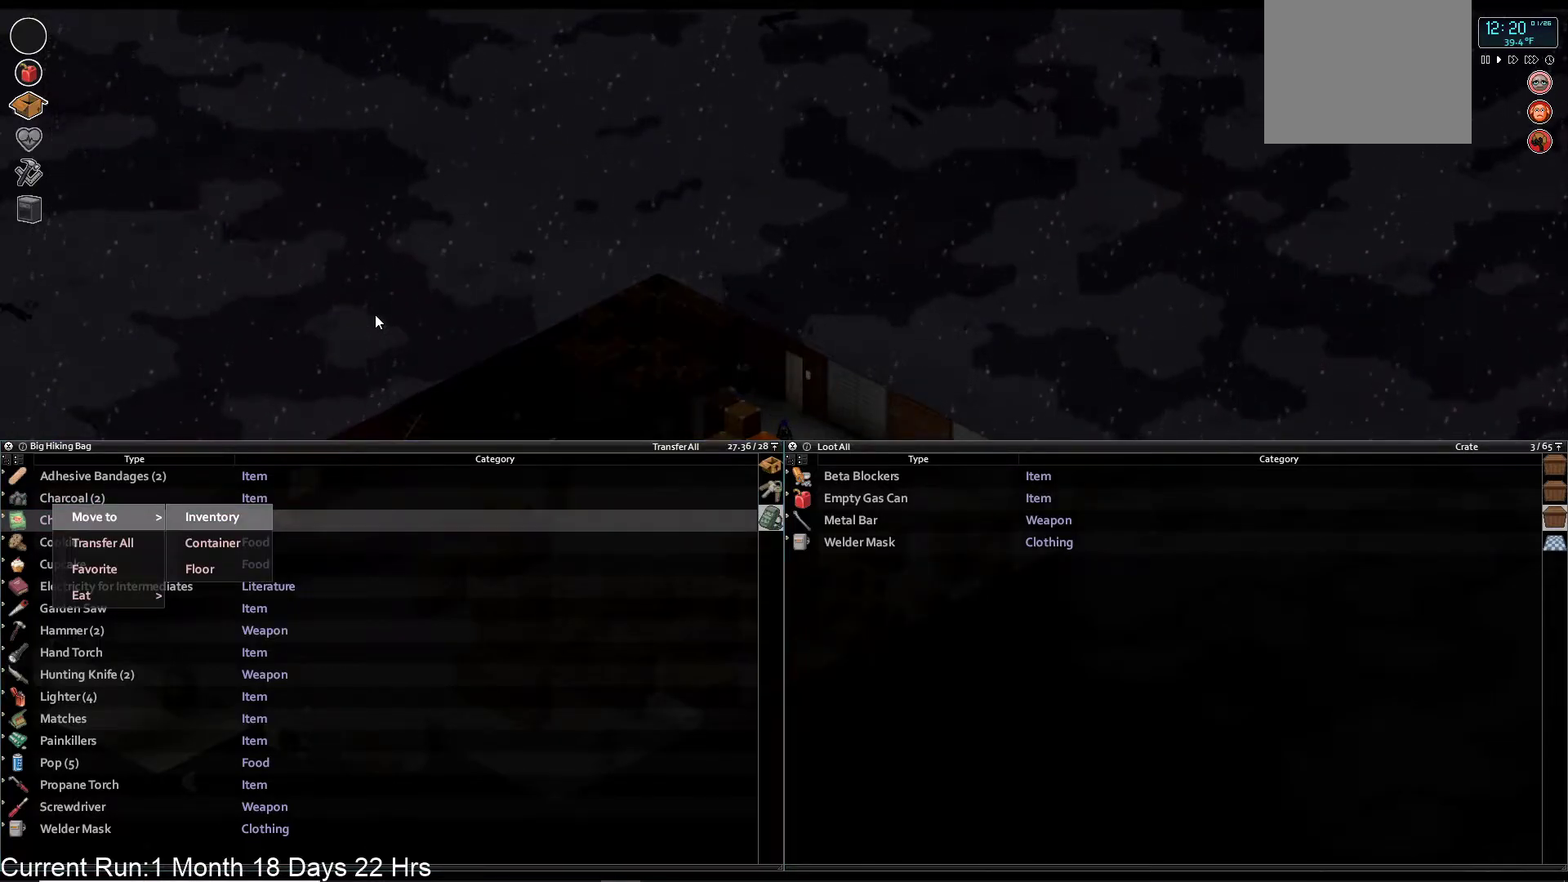
{"buttons": [], "left_stick": "center", "right_stick": "center", "events": [[50, "CROSS", "down"], [183, "CROSS", "up"]]}
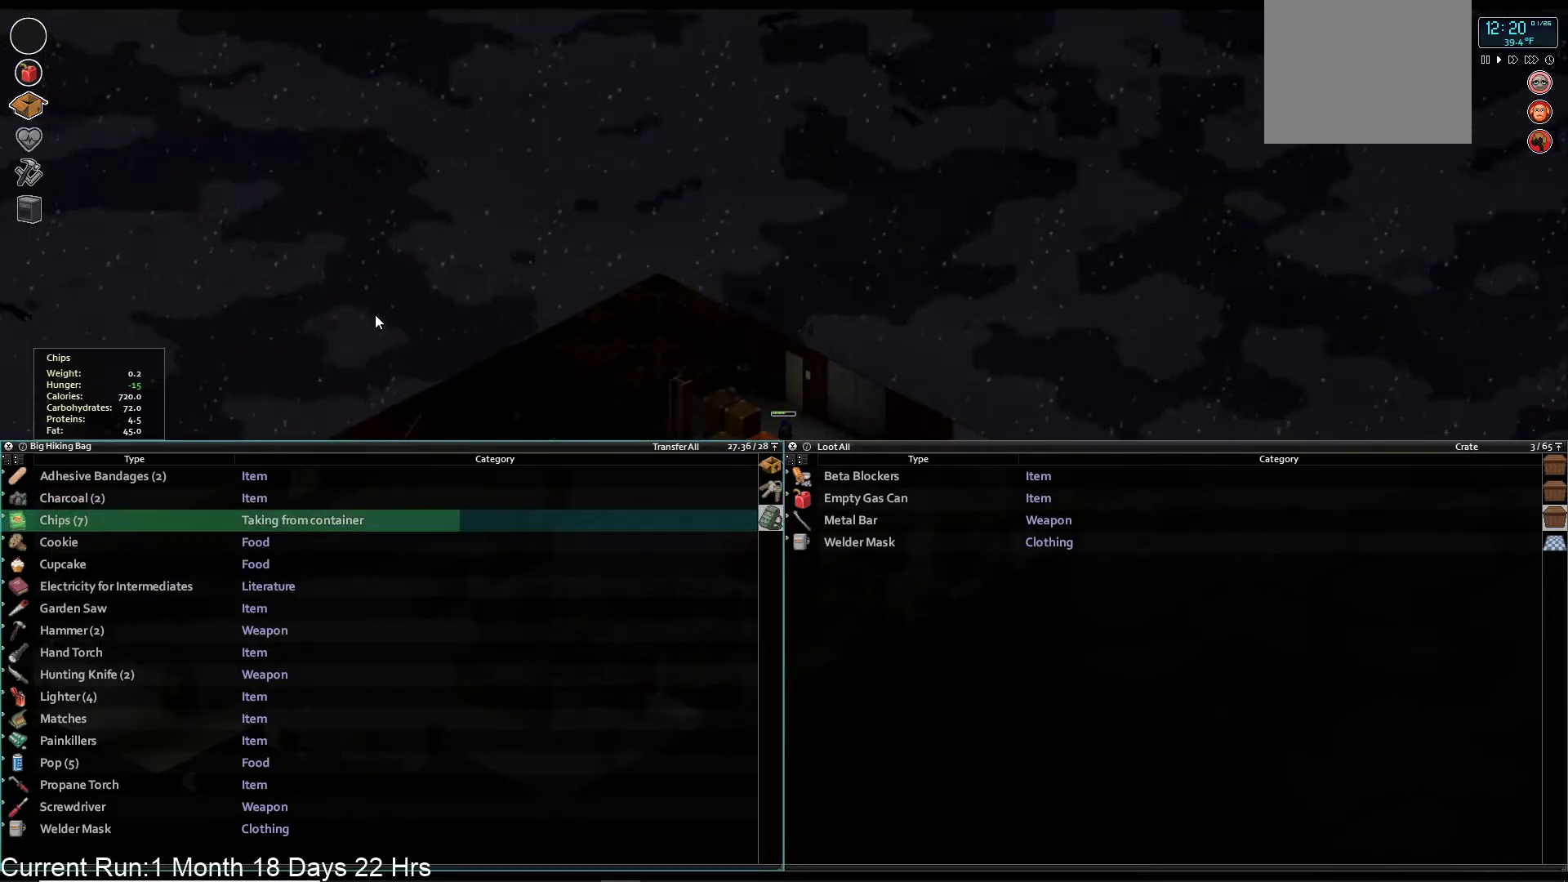
{"buttons": [], "left_stick": "center", "right_stick": "center", "events": []}
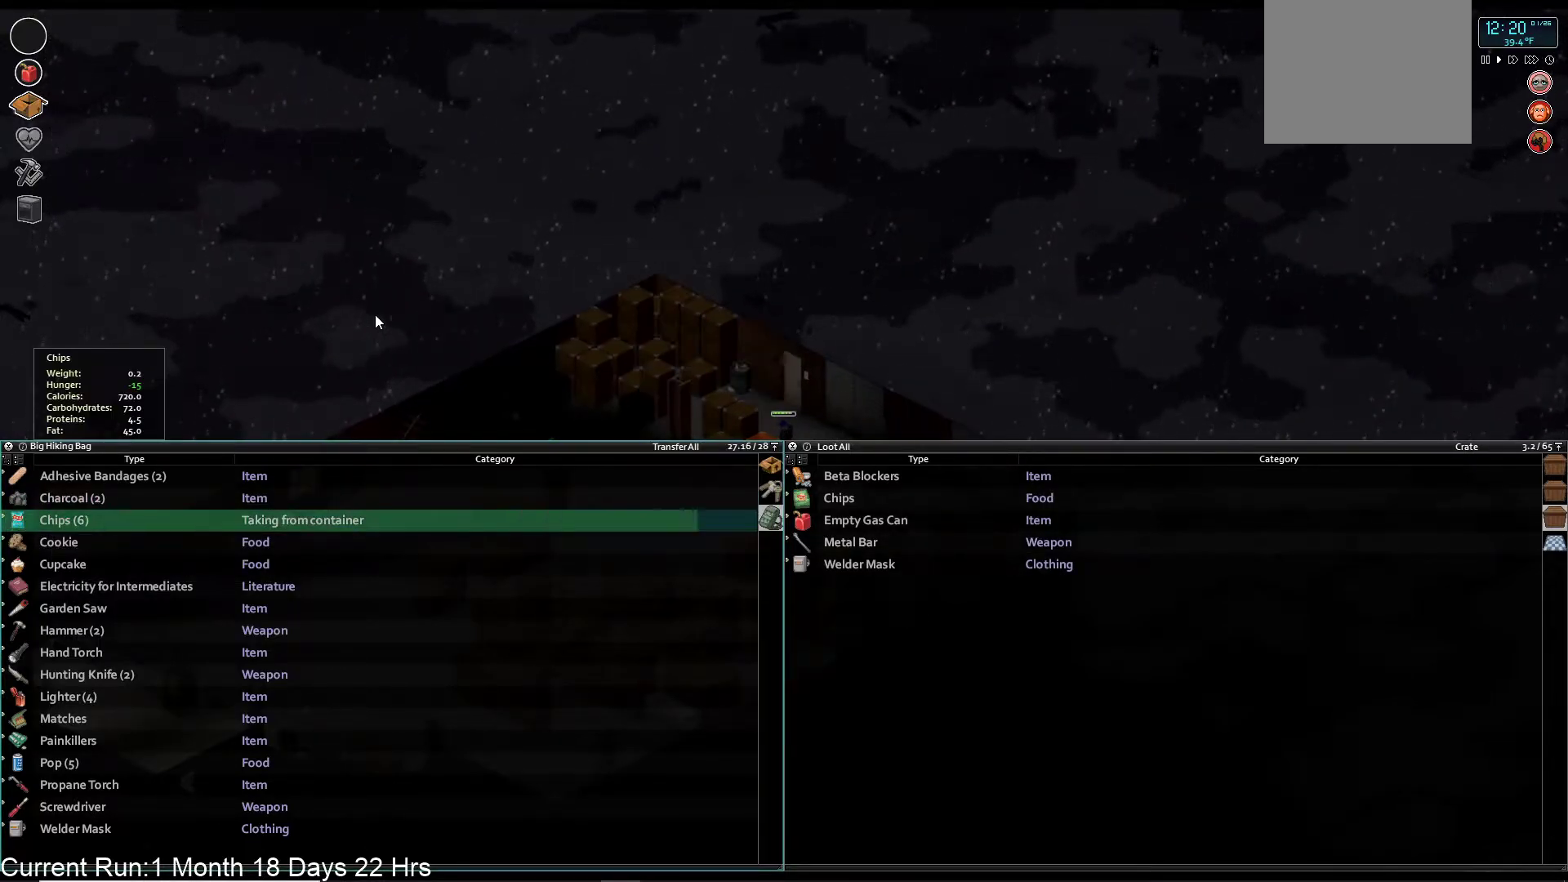
{"buttons": [], "left_stick": "center", "right_stick": "center", "events": []}
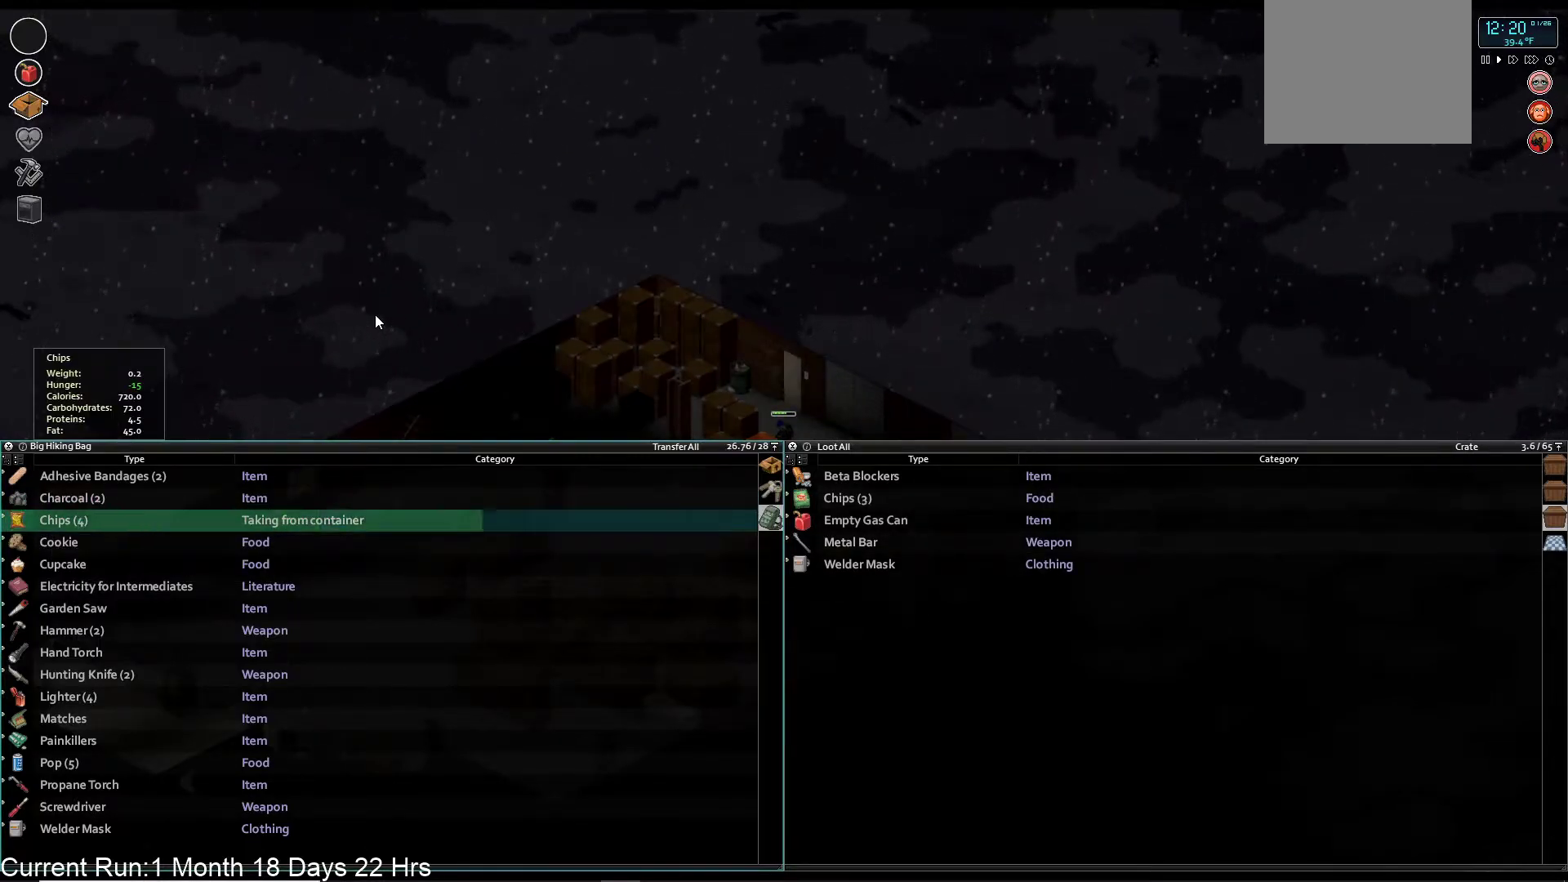
{"buttons": [], "left_stick": "center", "right_stick": "center", "events": []}
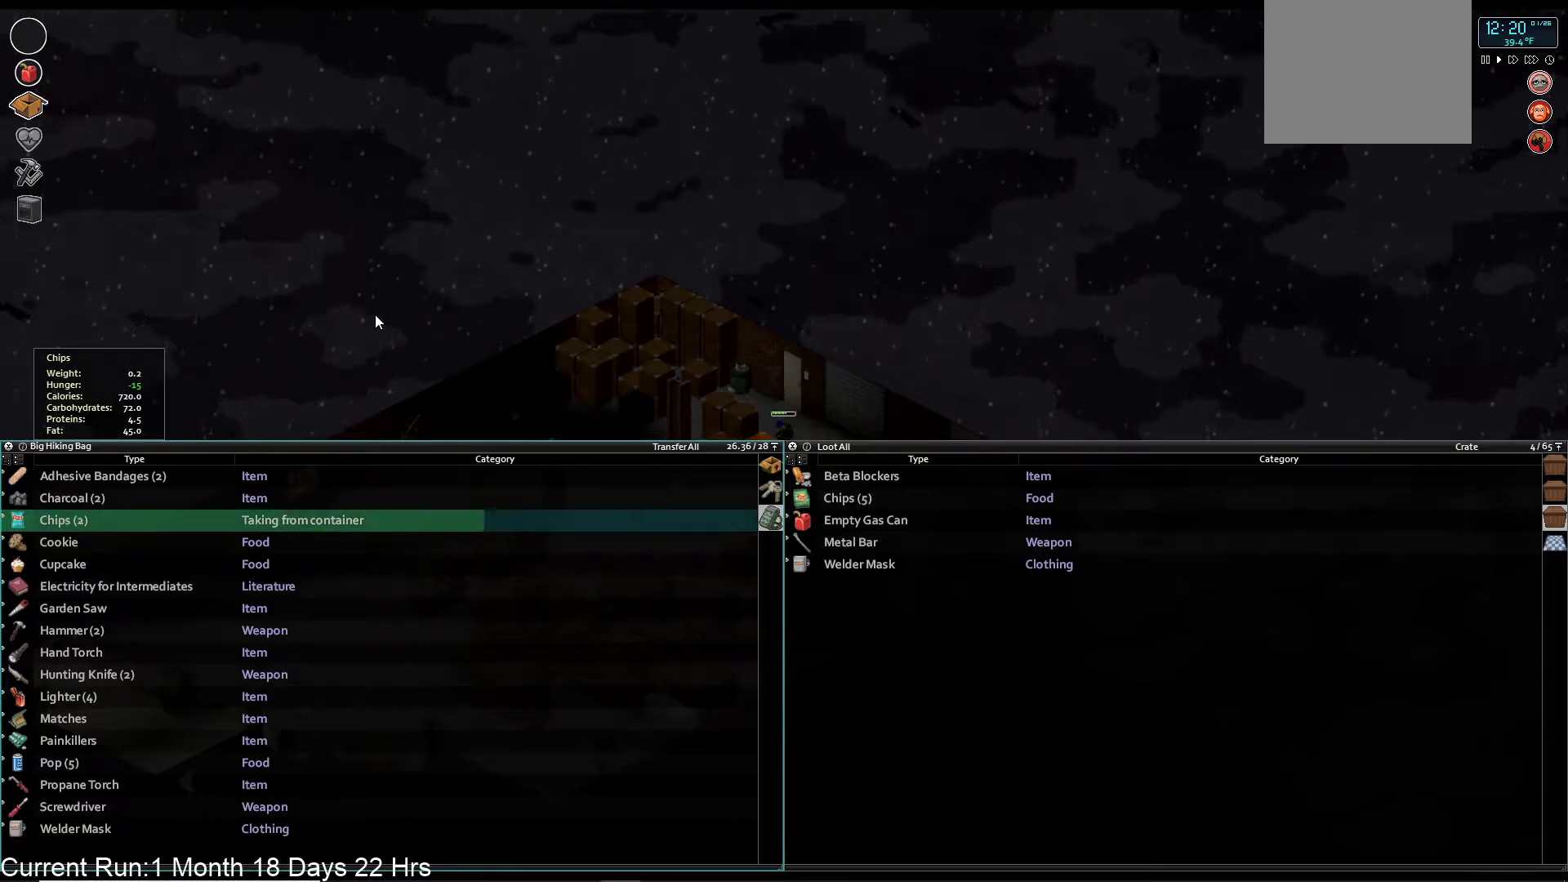
{"buttons": [], "left_stick": "center", "right_stick": "center", "events": []}
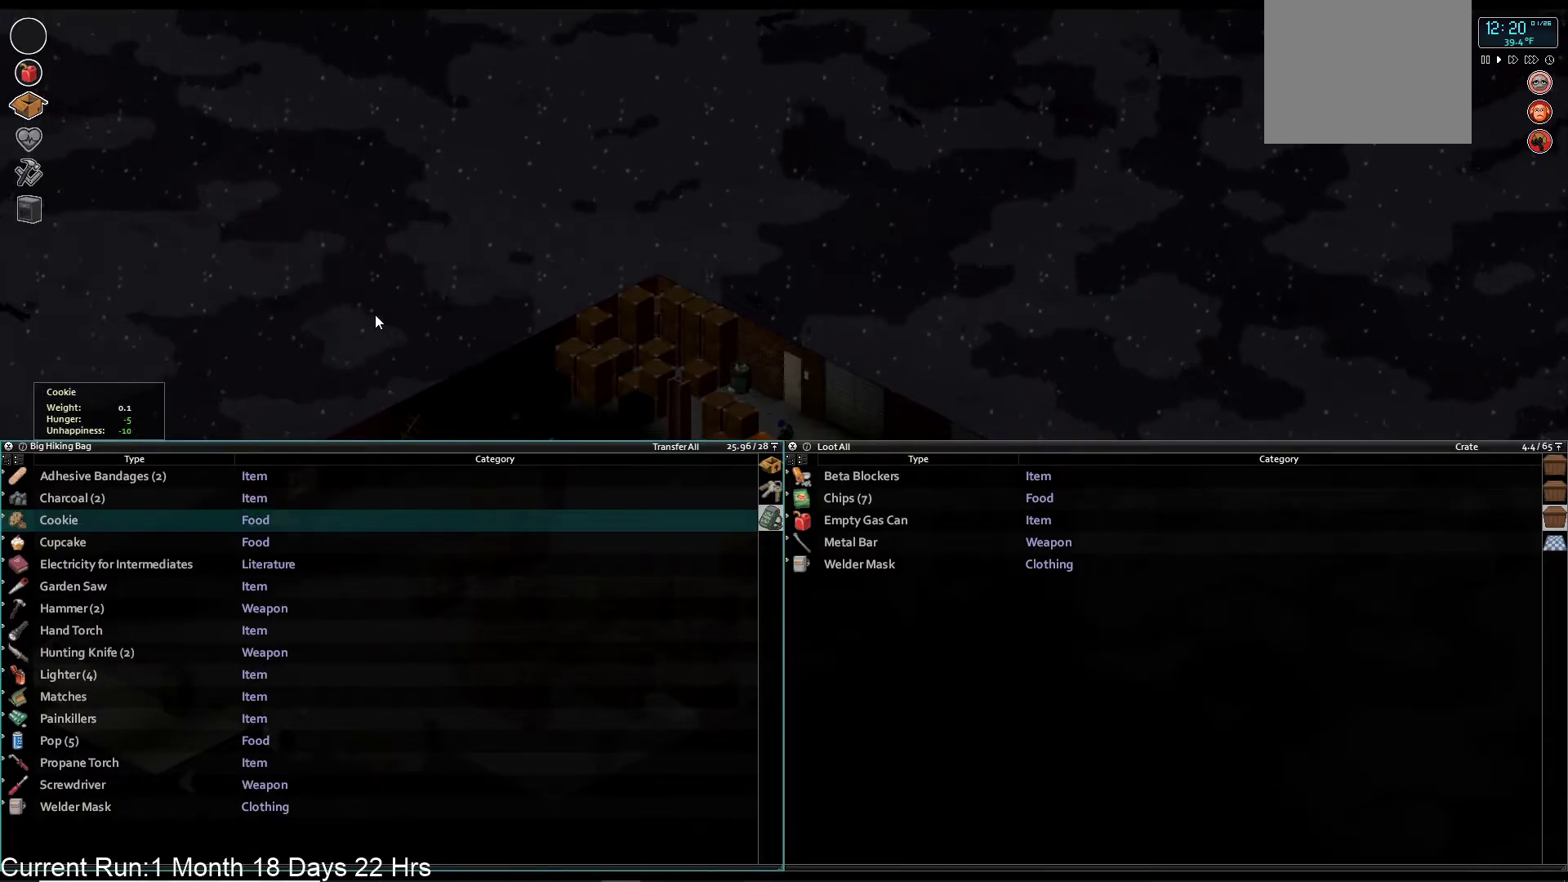
{"buttons": [], "left_stick": "center", "right_stick": "center", "events": [[217, "CROSS", "down"], [350, "CROSS", "up"]]}
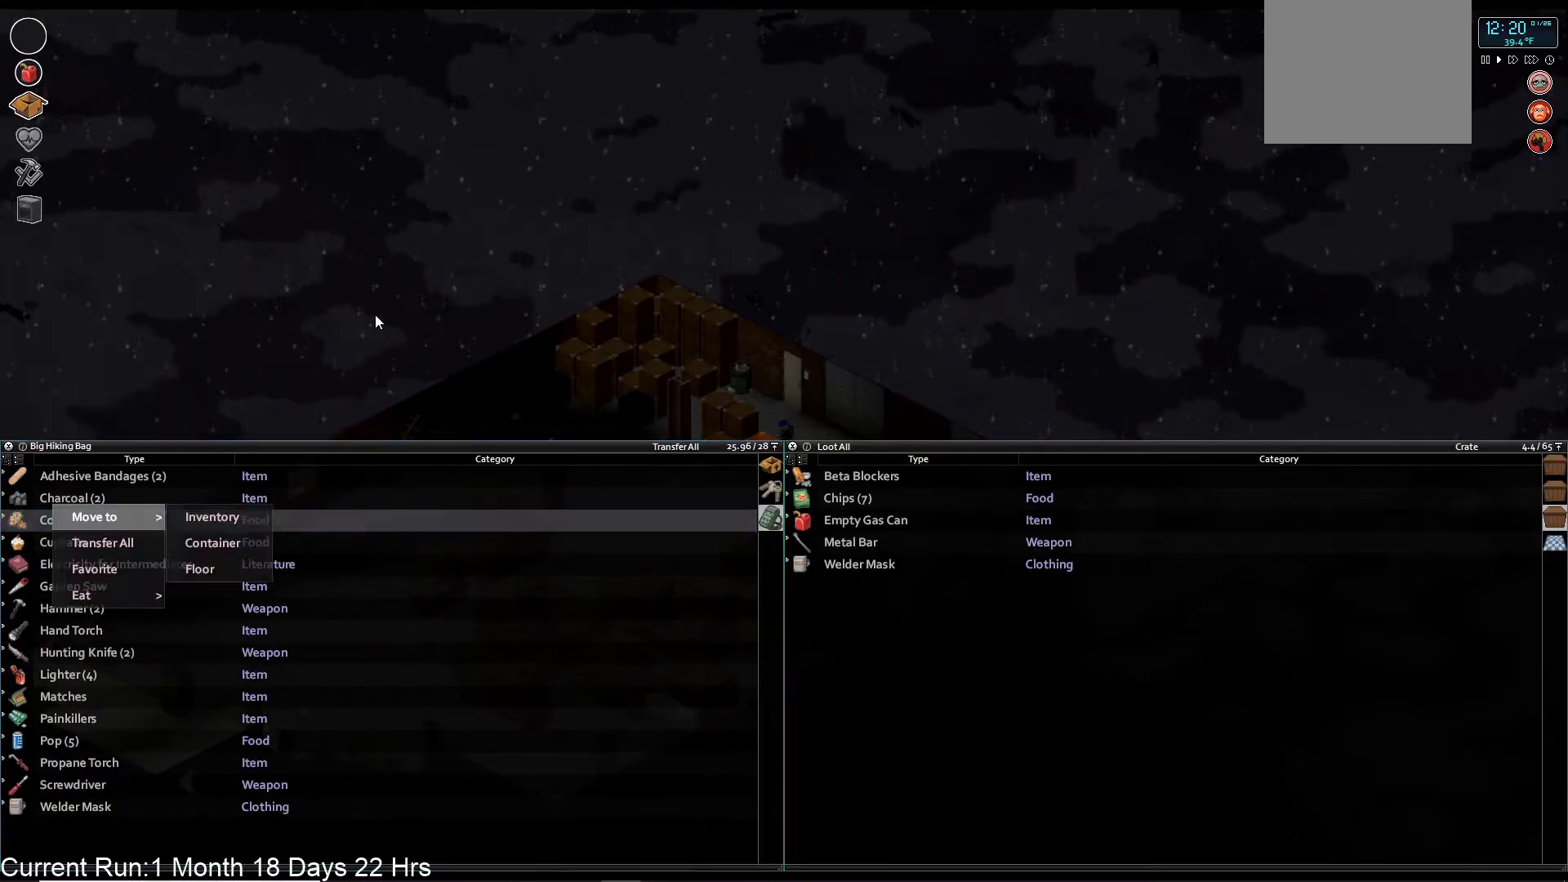
{"buttons": ["CROSS"], "left_stick": "center", "right_stick": "center", "events": [[100, "DPAD_RIGHT", "down"], [217, "DPAD_RIGHT", "up"], [333, "DPAD_DOWN", "down"], [467, "DPAD_DOWN", "up"], [500, "CROSS", "down"]]}
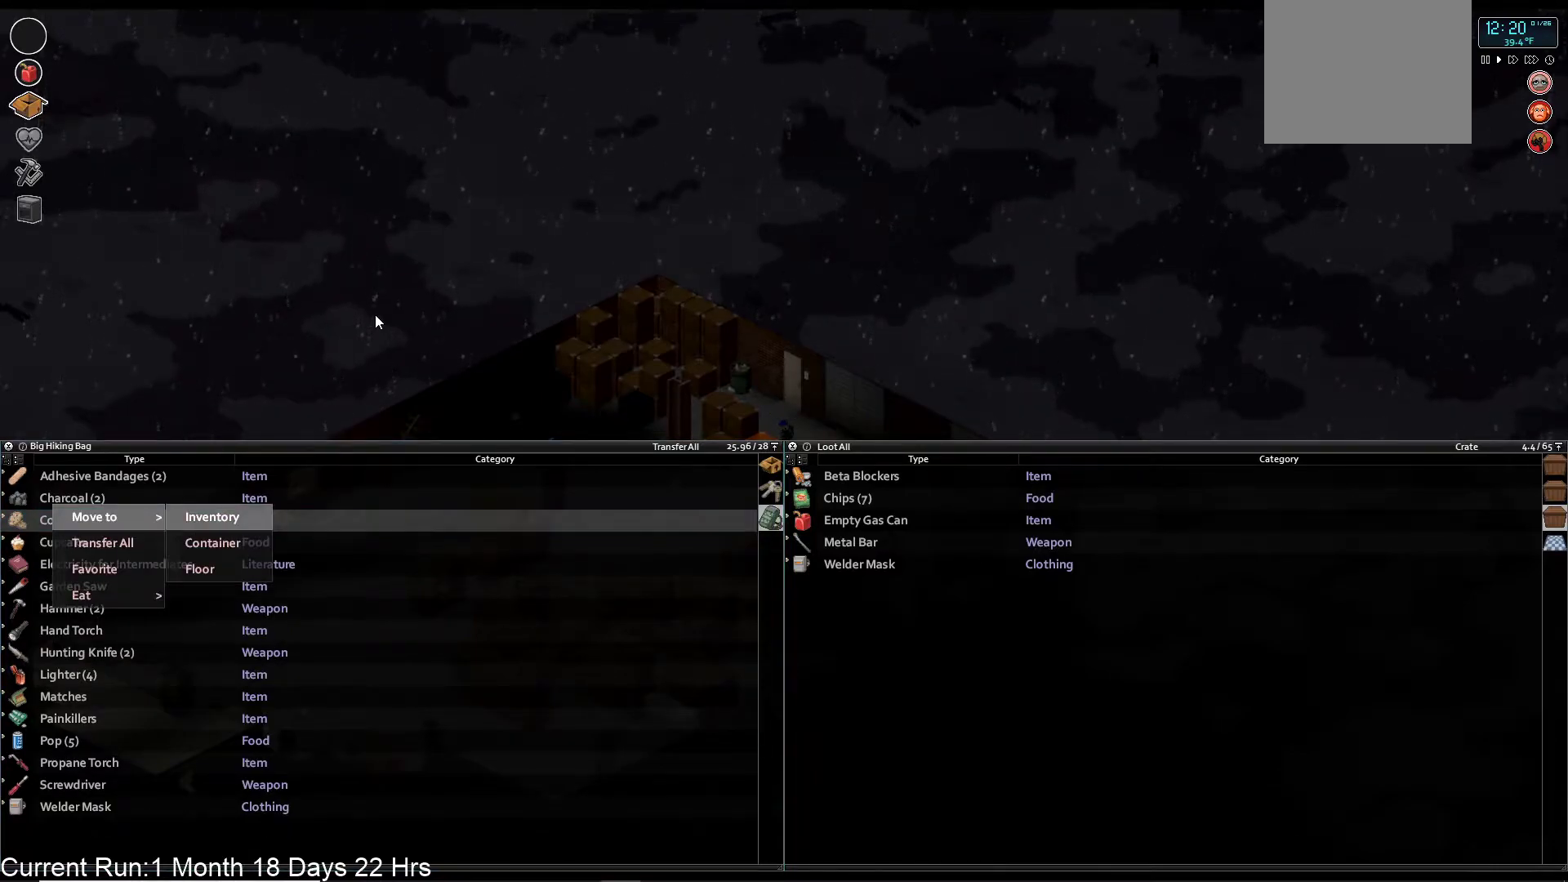
{"buttons": [], "left_stick": "center", "right_stick": "center", "events": [[133, "CROSS", "up"]]}
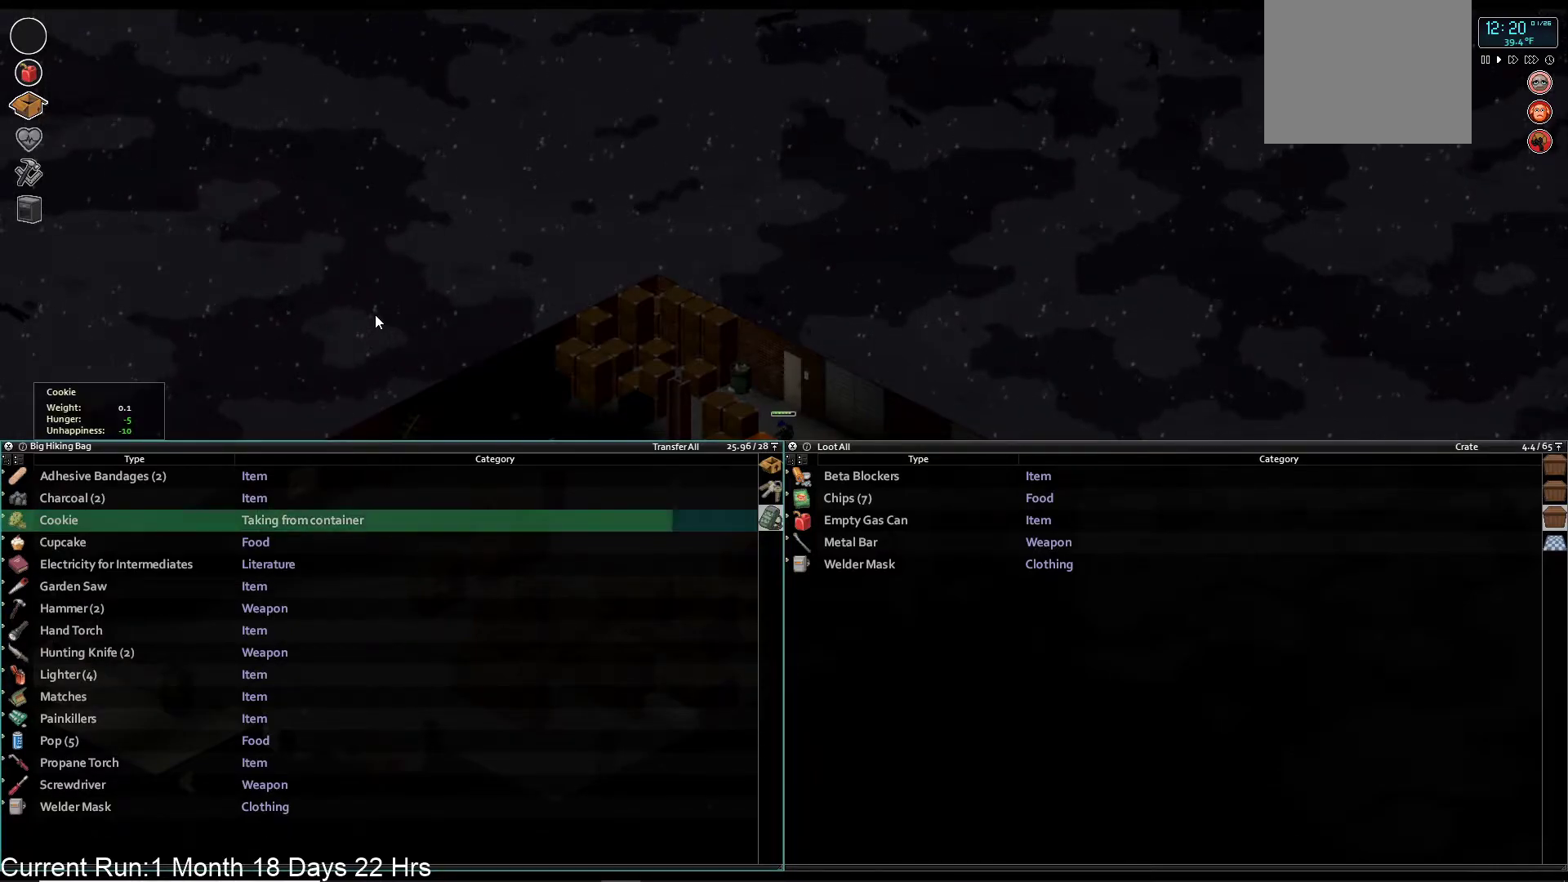
{"buttons": ["CROSS"], "left_stick": "center", "right_stick": "center", "events": [[417, "CROSS", "down"]]}
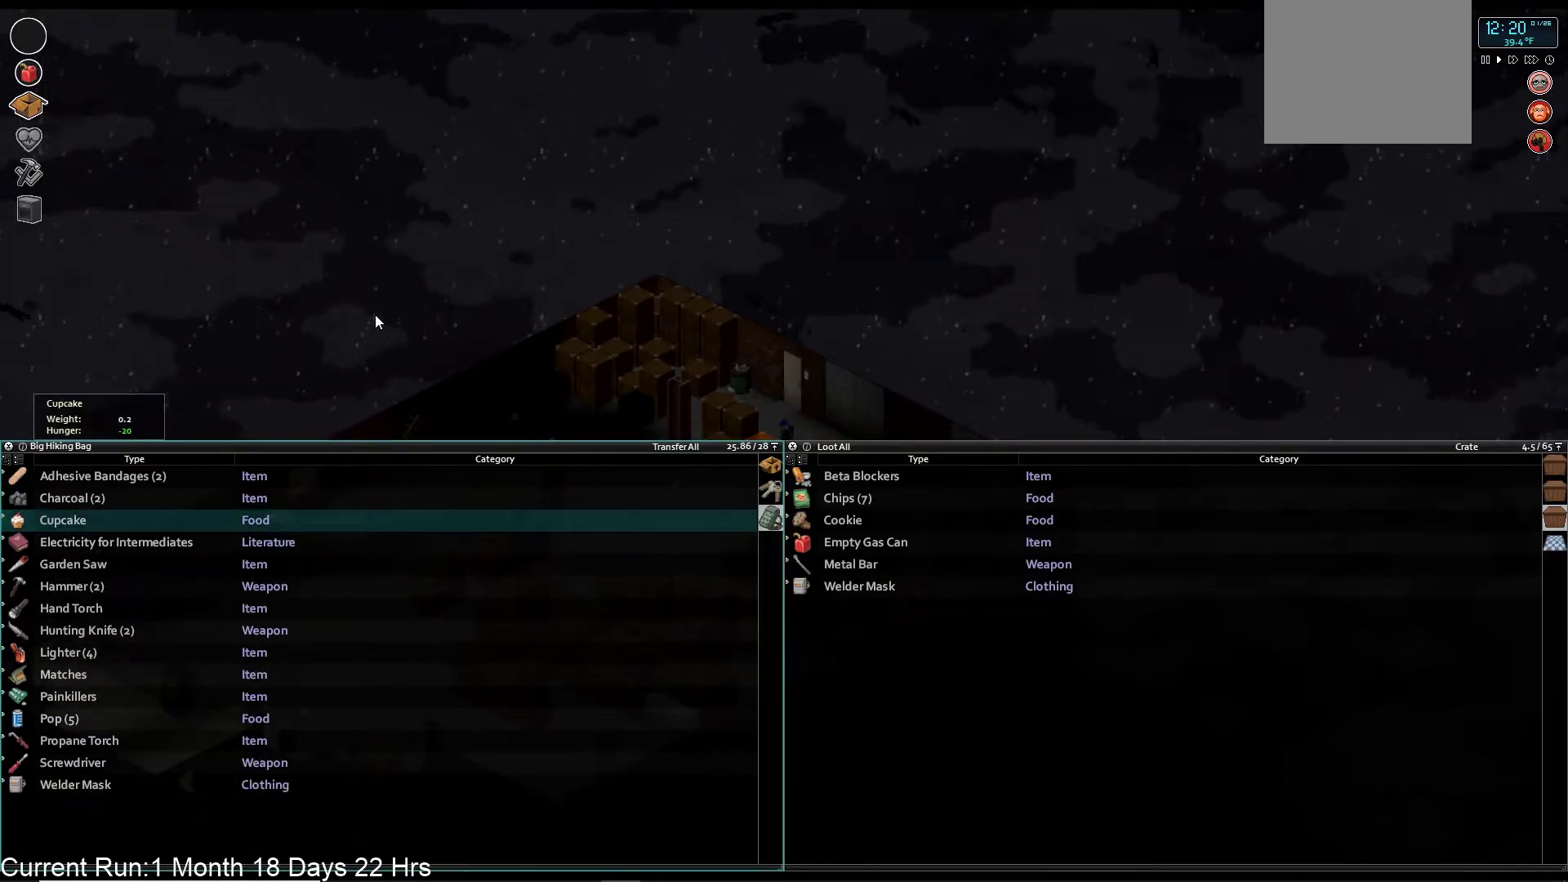
{"buttons": ["DPAD_DOWN"], "left_stick": "center", "right_stick": "center", "events": [[67, "CROSS", "up"], [183, "DPAD_RIGHT", "down"], [317, "DPAD_RIGHT", "up"], [450, "DPAD_DOWN", "down"]]}
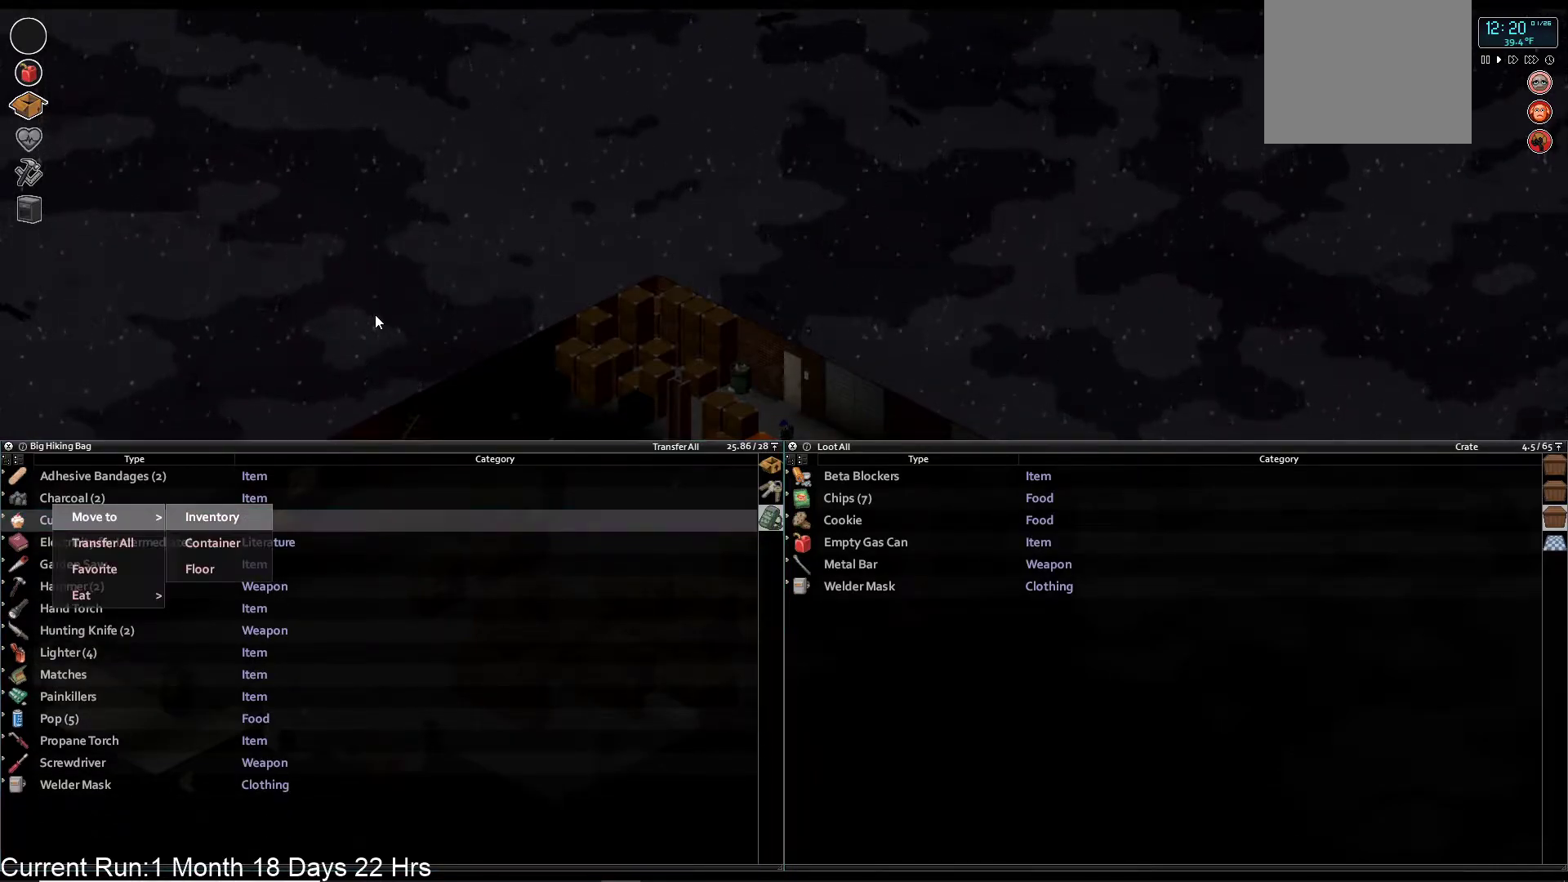
{"buttons": [], "left_stick": "center", "right_stick": "center", "events": [[83, "DPAD_DOWN", "up"], [100, "CROSS", "down"], [250, "CROSS", "up"]]}
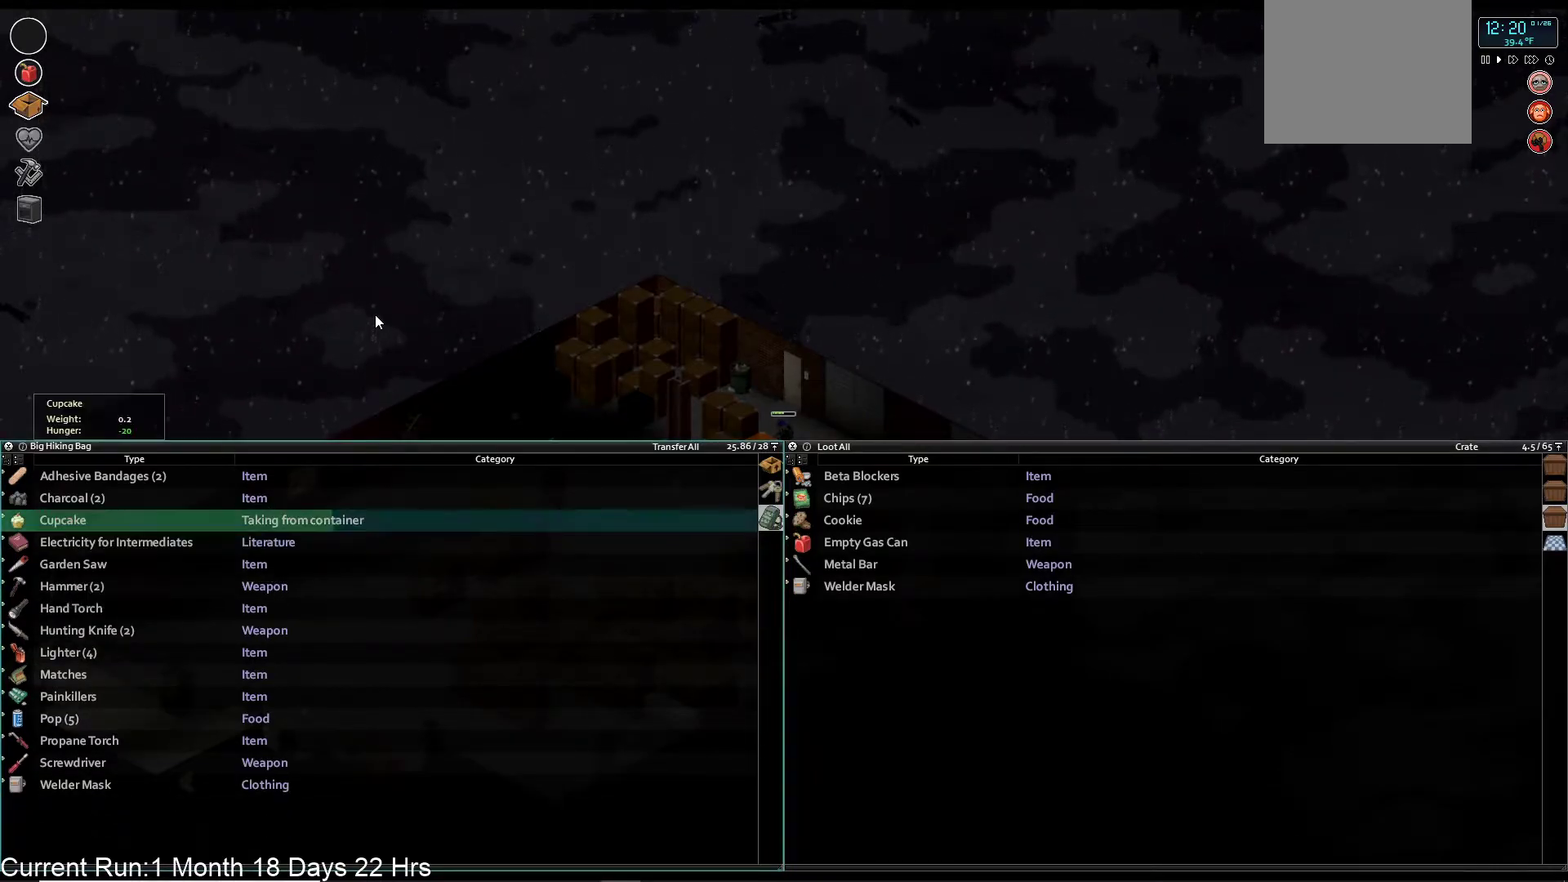
{"buttons": [], "left_stick": "center", "right_stick": "center", "events": []}
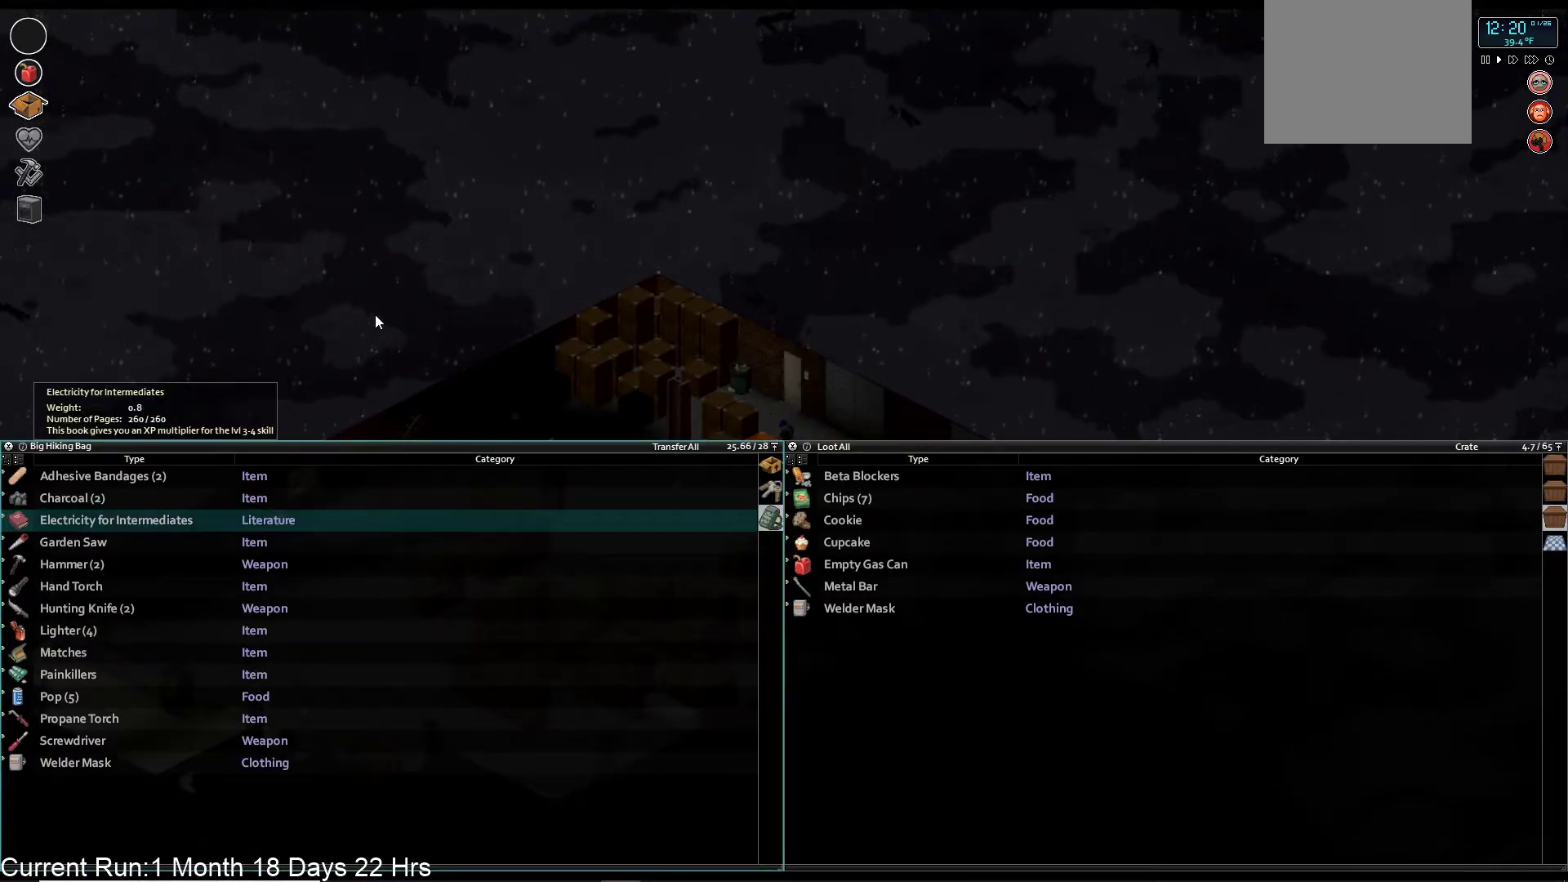
{"buttons": ["DPAD_RIGHT"], "left_stick": "center", "right_stick": "center", "events": [[267, "CROSS", "down"], [417, "CROSS", "up"], [500, "DPAD_RIGHT", "down"]]}
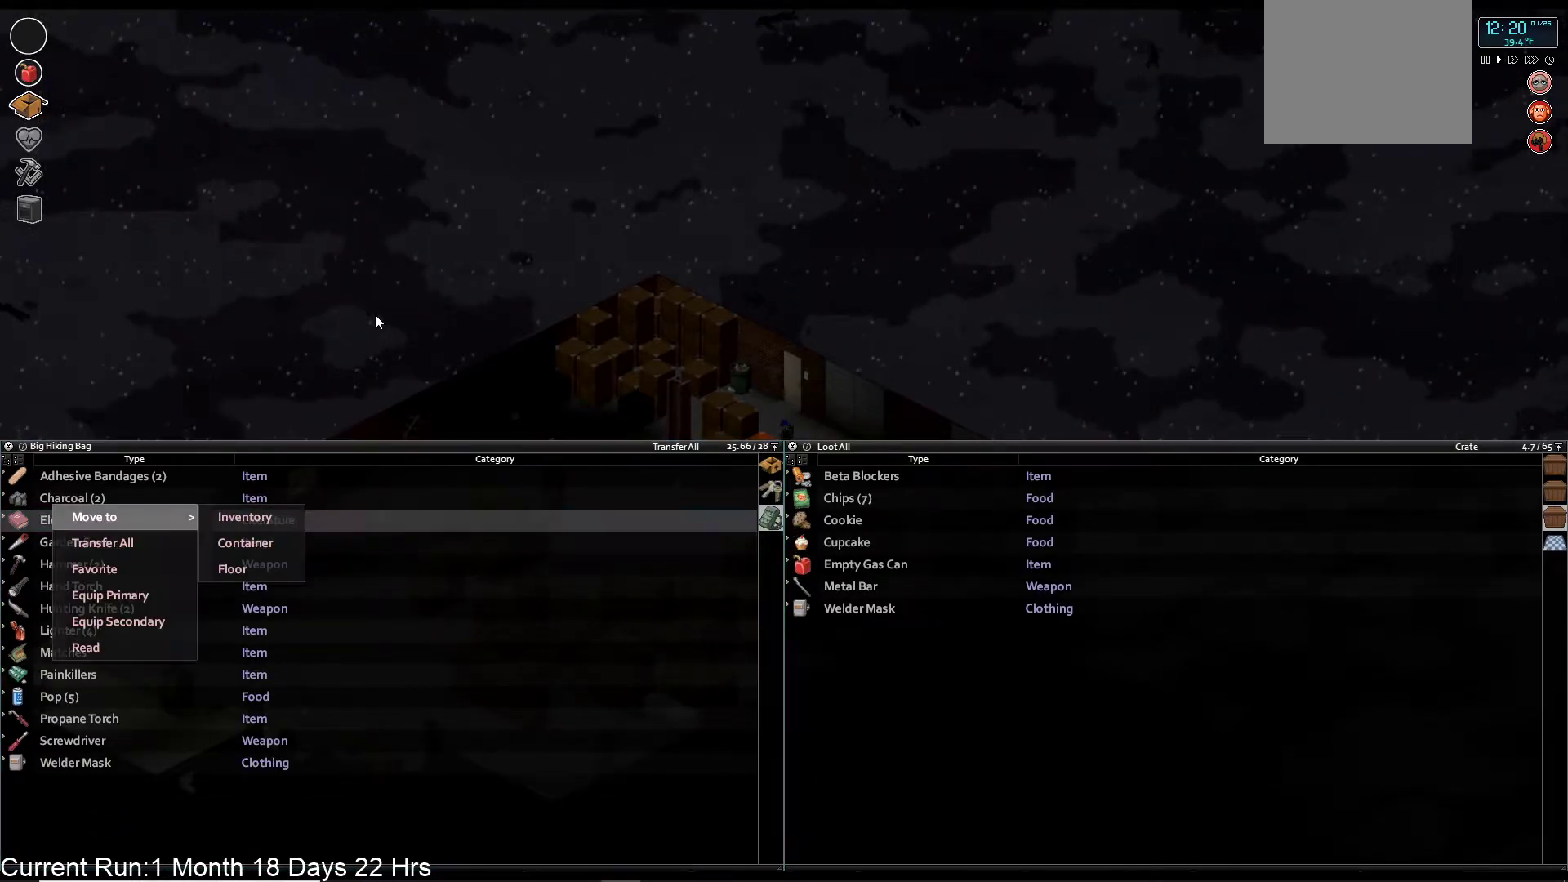
{"buttons": ["CROSS"], "left_stick": "center", "right_stick": "center", "events": [[117, "DPAD_RIGHT", "up"], [250, "DPAD_DOWN", "down"], [367, "DPAD_DOWN", "up"], [433, "CROSS", "down"]]}
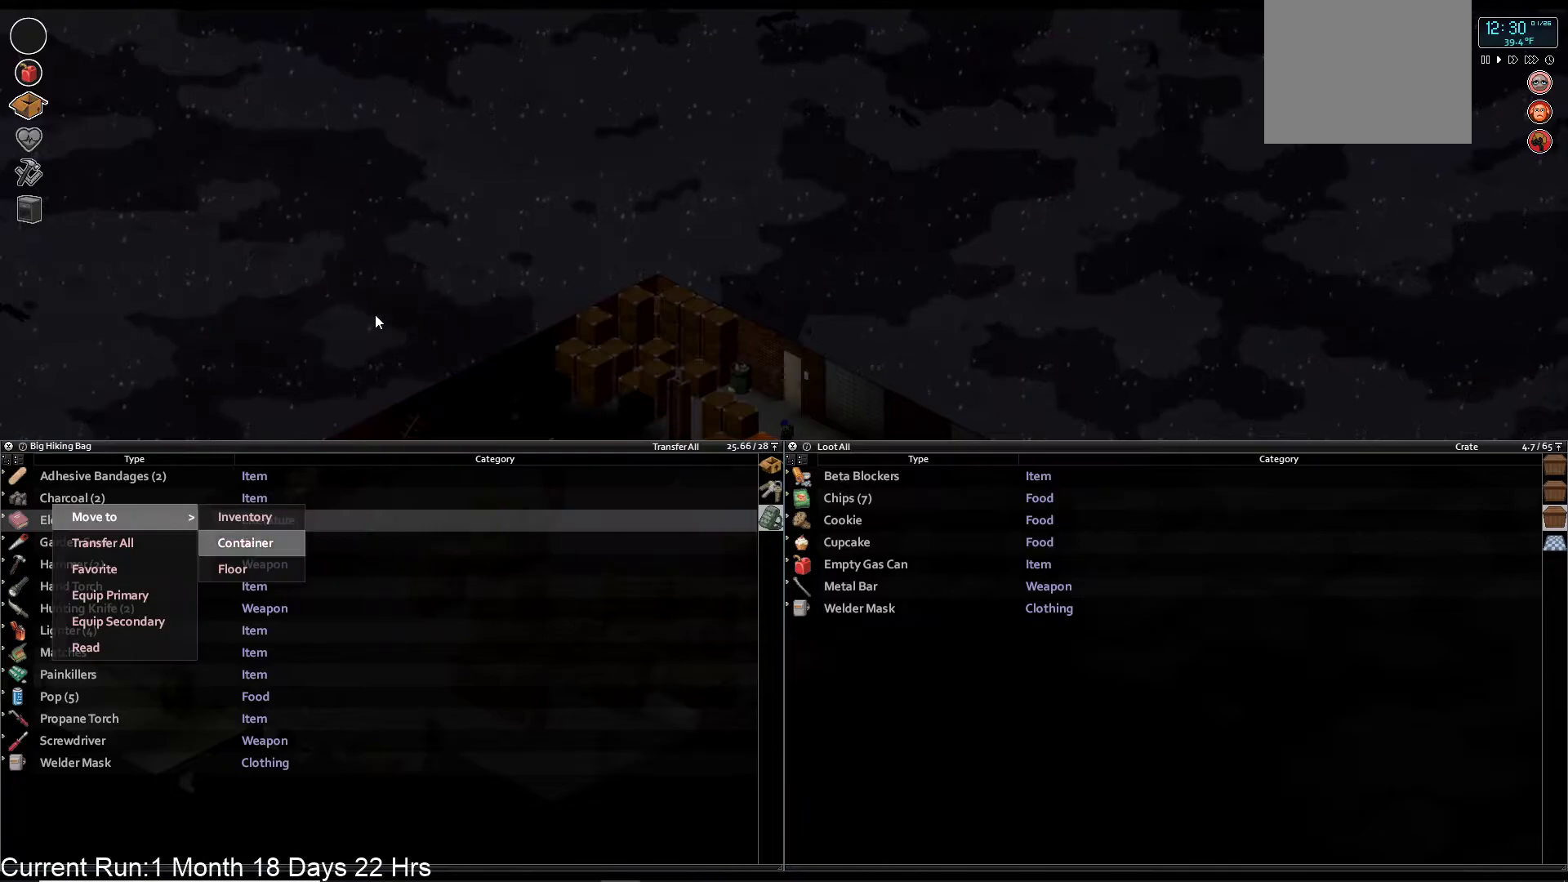
{"buttons": [], "left_stick": "center", "right_stick": "center", "events": [[67, "CROSS", "up"], [400, "DPAD_DOWN", "down"], [500, "DPAD_DOWN", "up"]]}
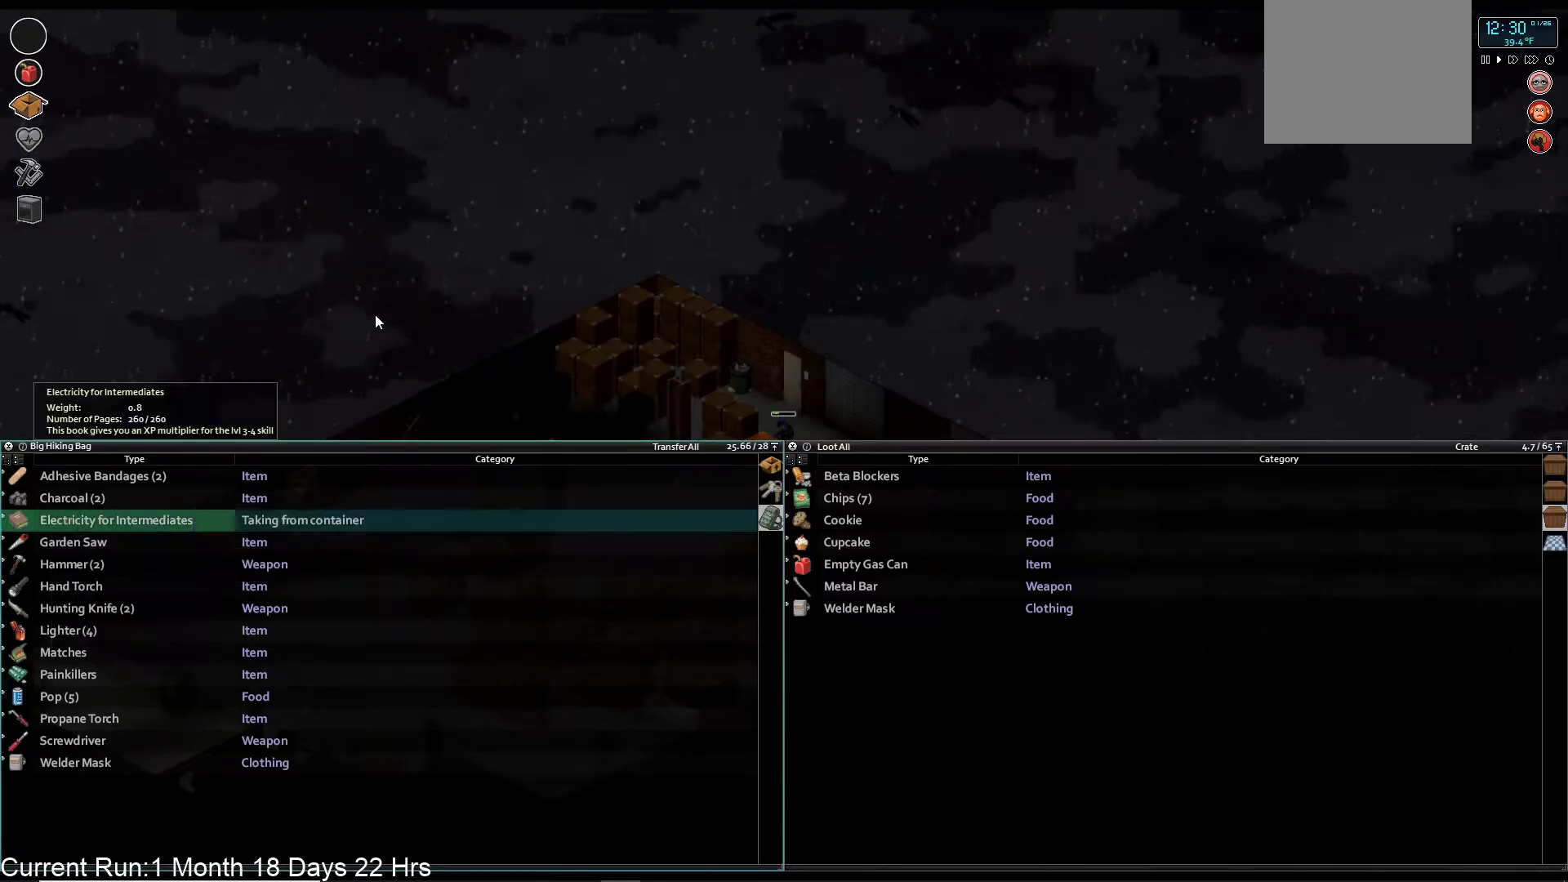
{"buttons": [], "left_stick": "center", "right_stick": "center", "events": [[83, "DPAD_DOWN", "down"], [167, "DPAD_DOWN", "up"], [267, "DPAD_DOWN", "down"], [367, "DPAD_DOWN", "up"]]}
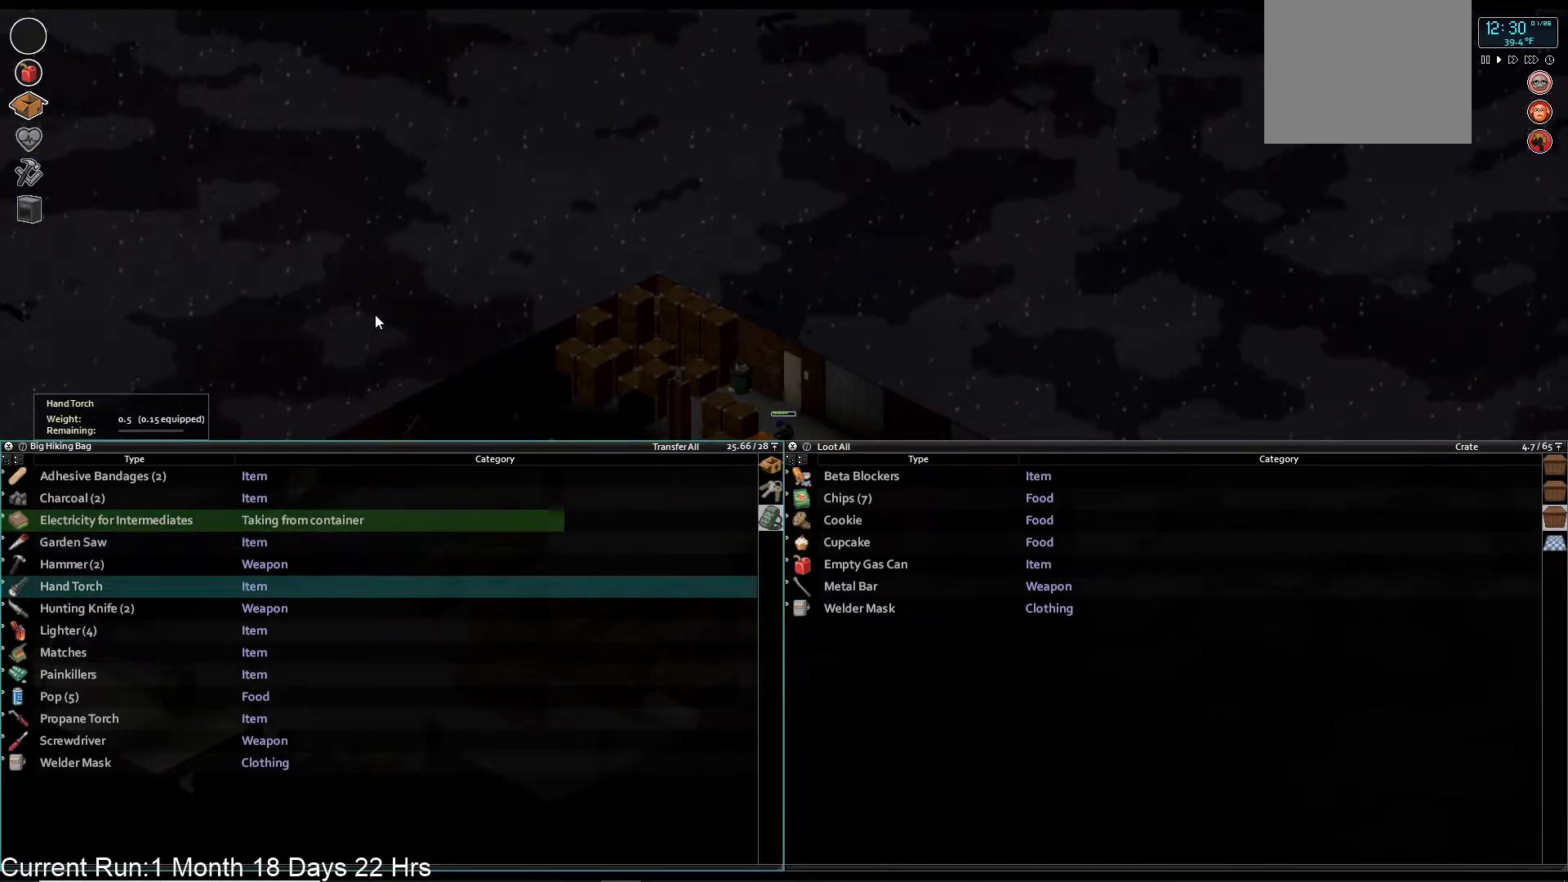
{"buttons": [], "left_stick": "center", "right_stick": "center", "events": []}